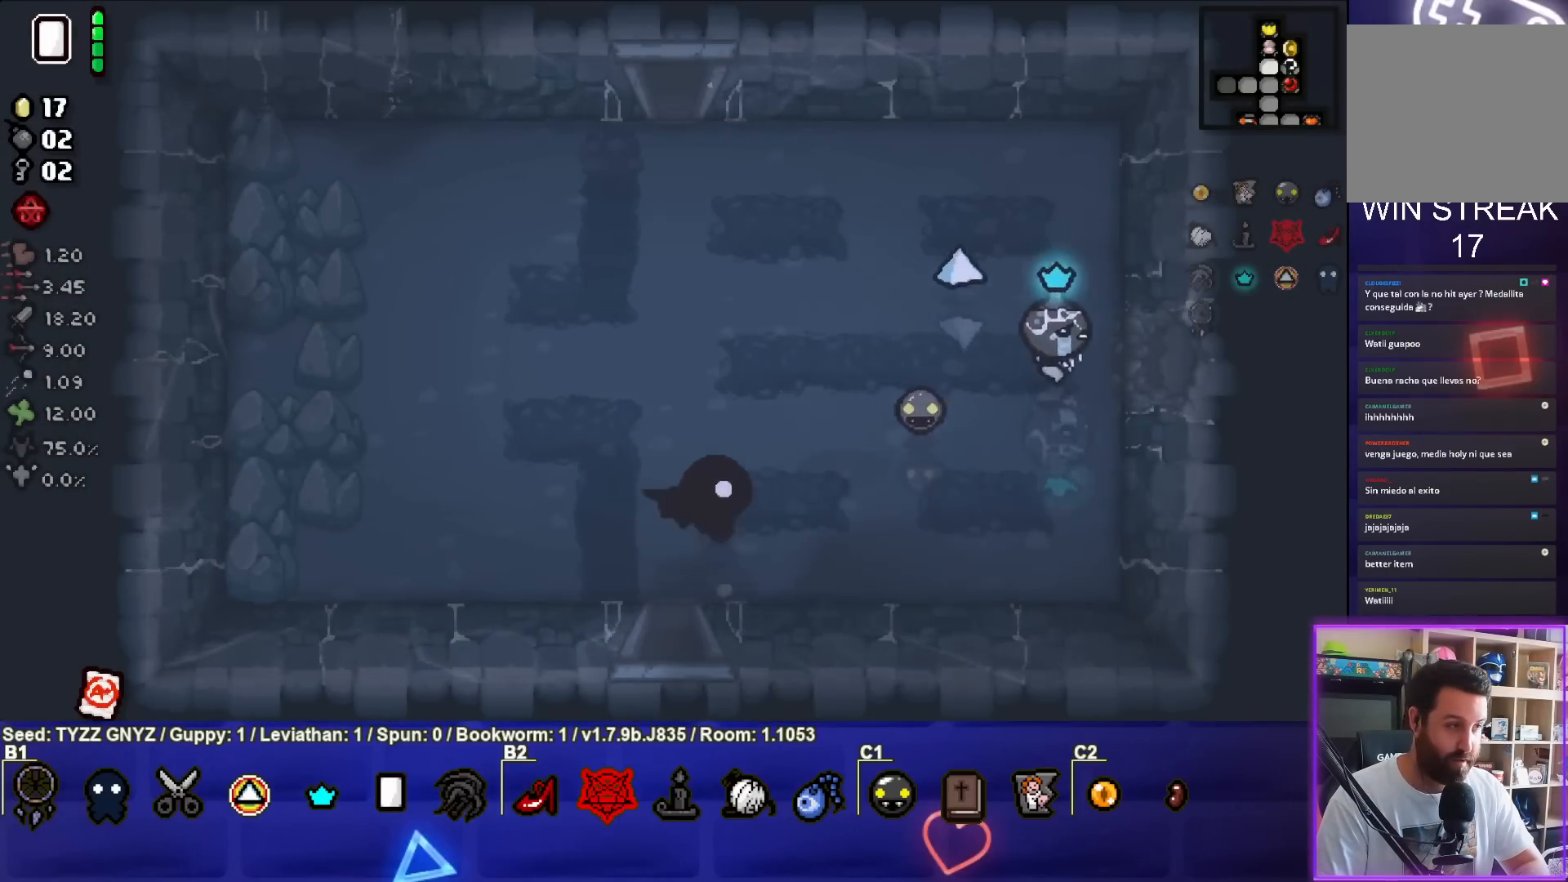
Gameplay with a controller (PlayStation layout); each line is a JSON object with the inputs held at the frame after it. "events" lists button and stick changes between this image and that frame as [ms after this image, input, new state], when the widget could be followed in between. Not read: right_stick.
{"buttons": [], "left_stick": "center", "events": [[283, "left_stick", "center"]]}
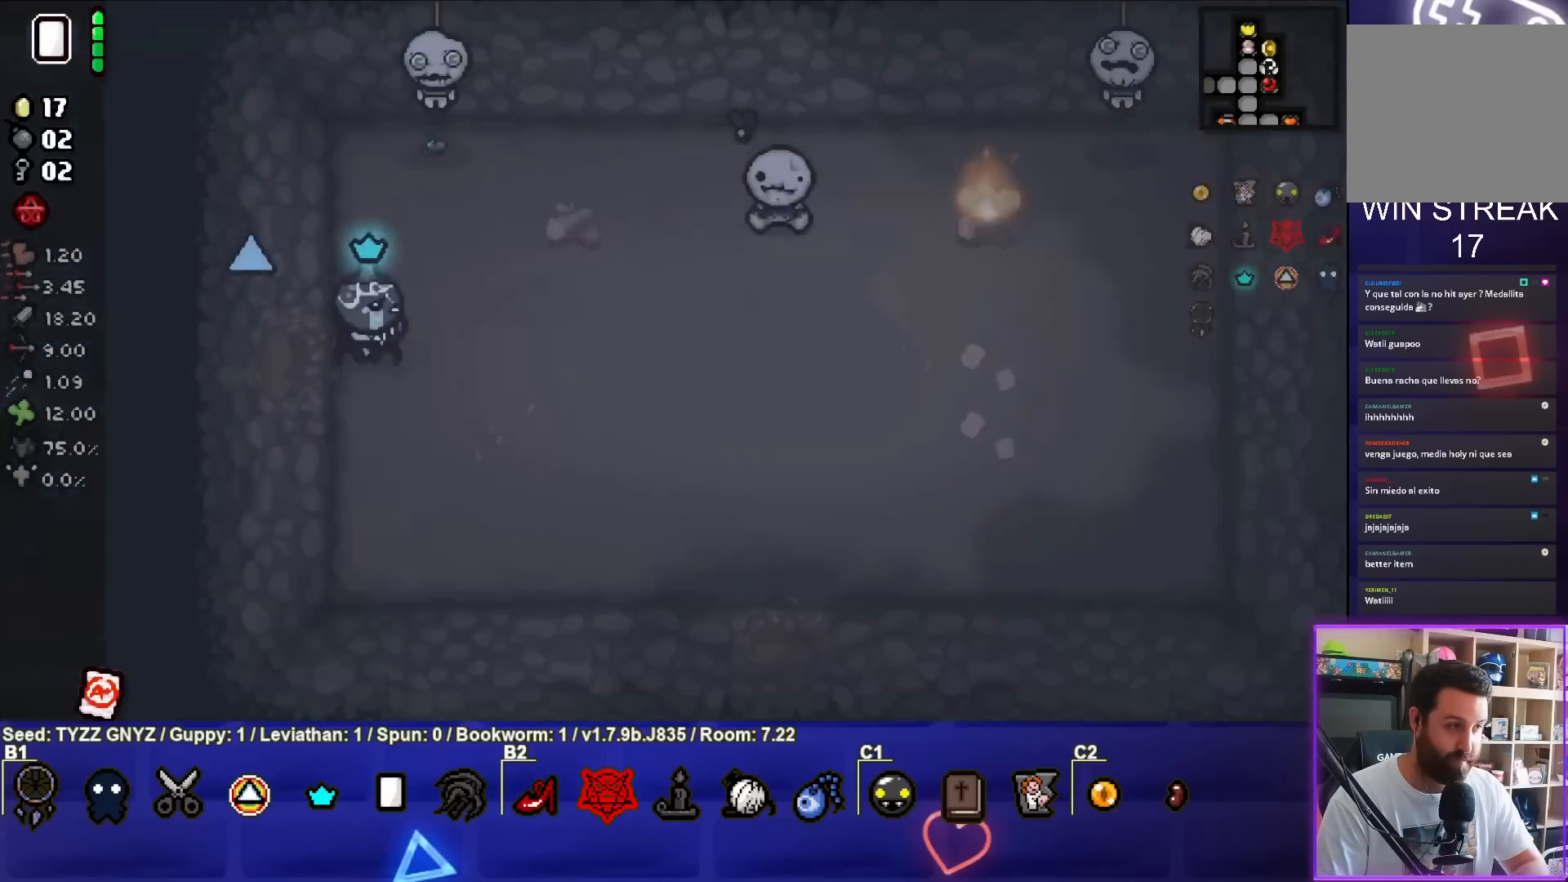
{"buttons": [], "left_stick": "right", "events": [[500, "left_stick", "right"]]}
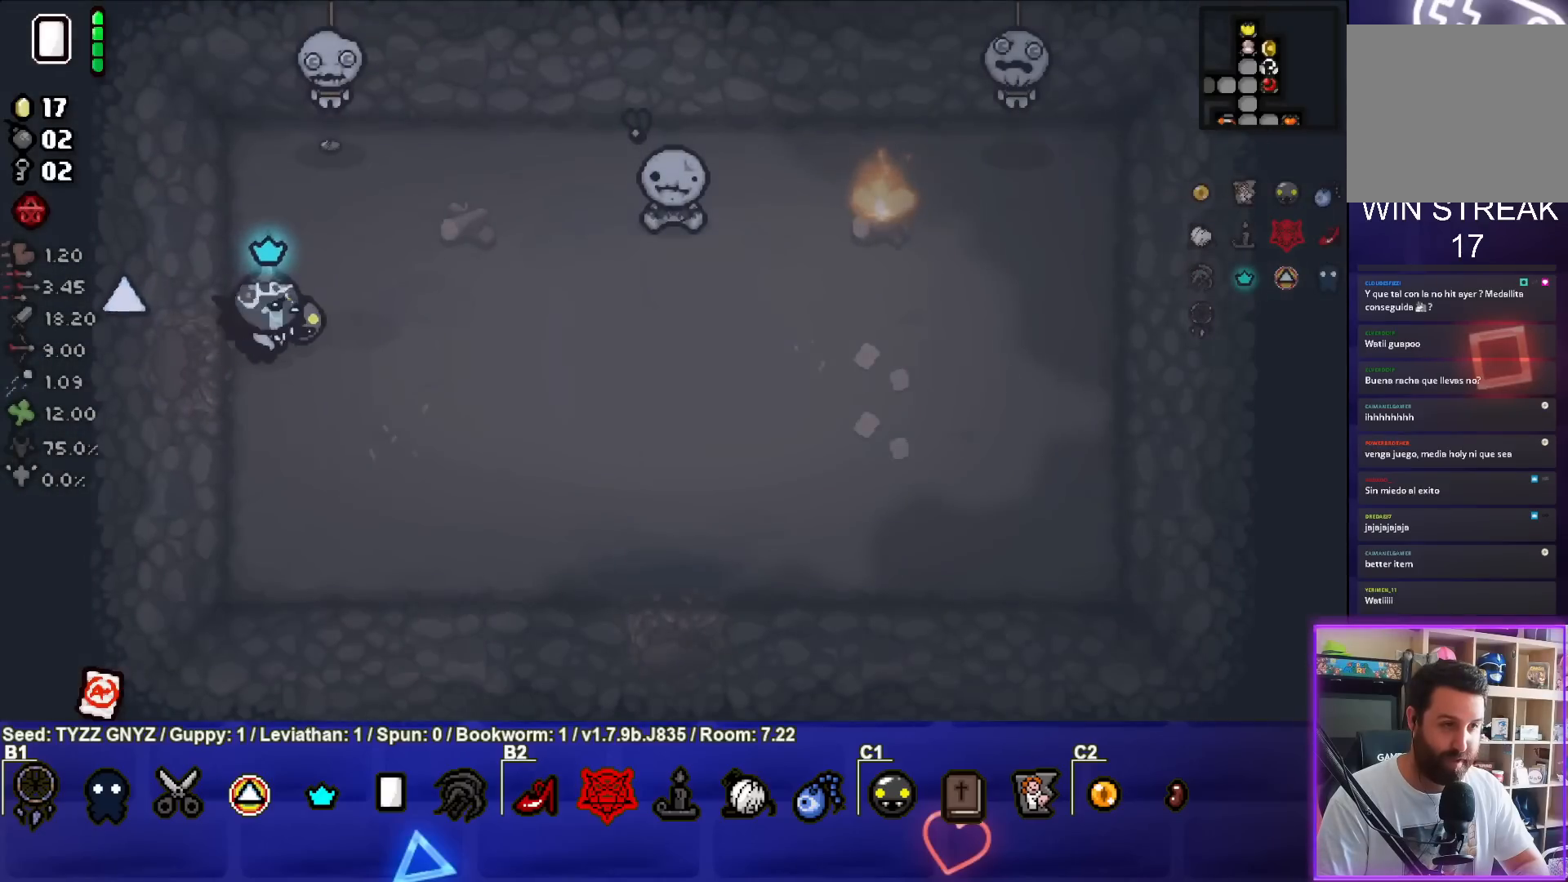
{"buttons": [], "left_stick": "down-right", "events": [[83, "left_stick", "up-right"], [450, "left_stick", "center"], [500, "left_stick", "down-right"]]}
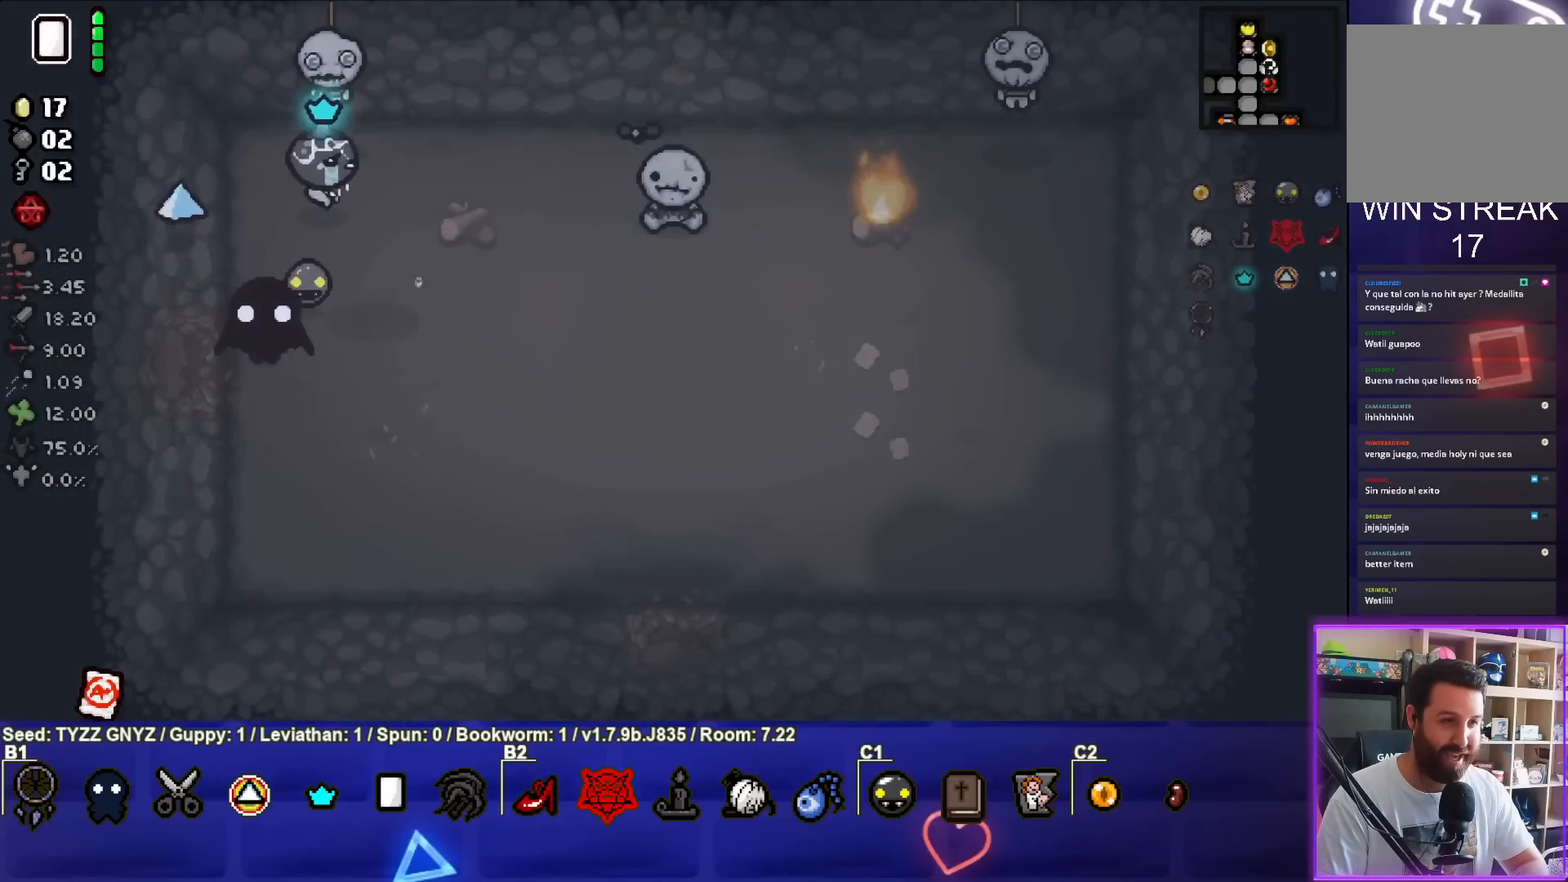
{"buttons": [], "left_stick": "down", "events": [[33, "L1", "down"], [117, "L1", "up"], [500, "left_stick", "down"]]}
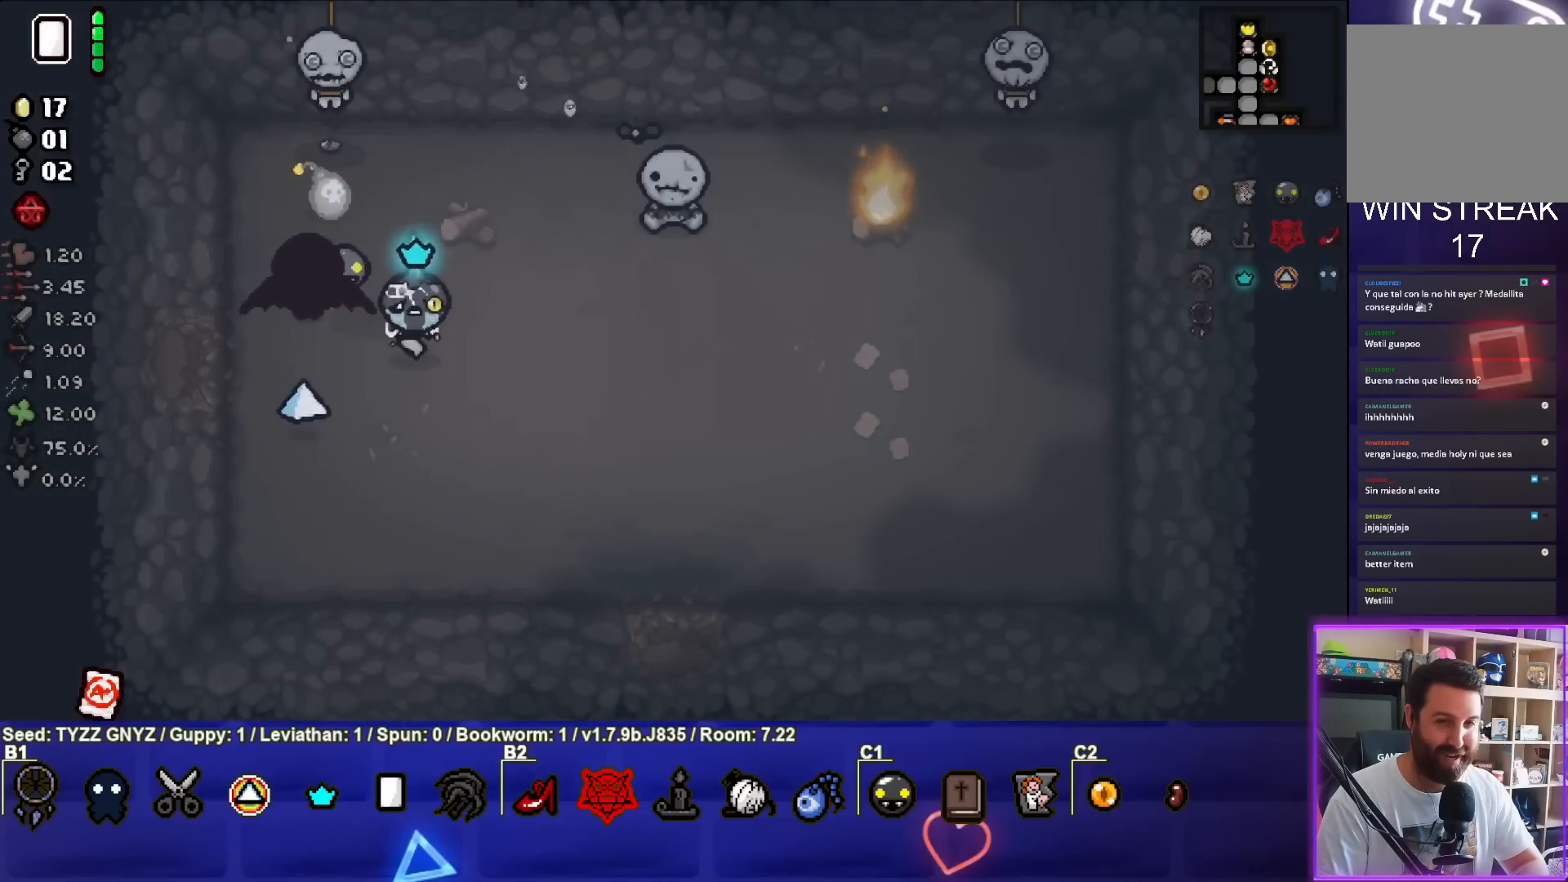
{"buttons": [], "left_stick": "center", "events": [[333, "left_stick", "center"]]}
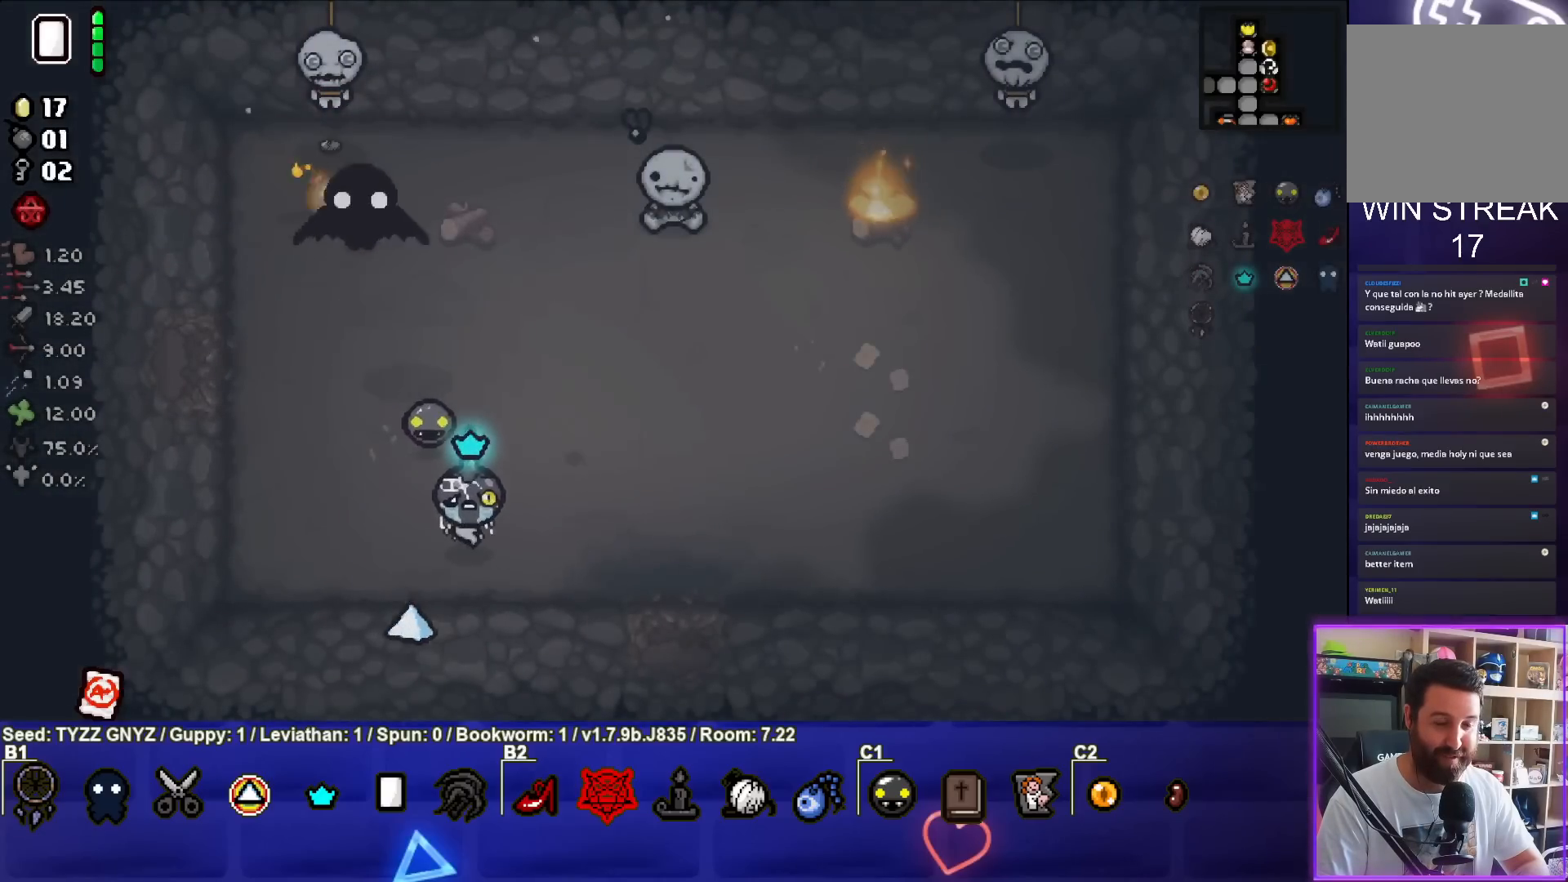
{"buttons": [], "left_stick": "center", "events": [[33, "left_stick", "down"], [183, "left_stick", "center"]]}
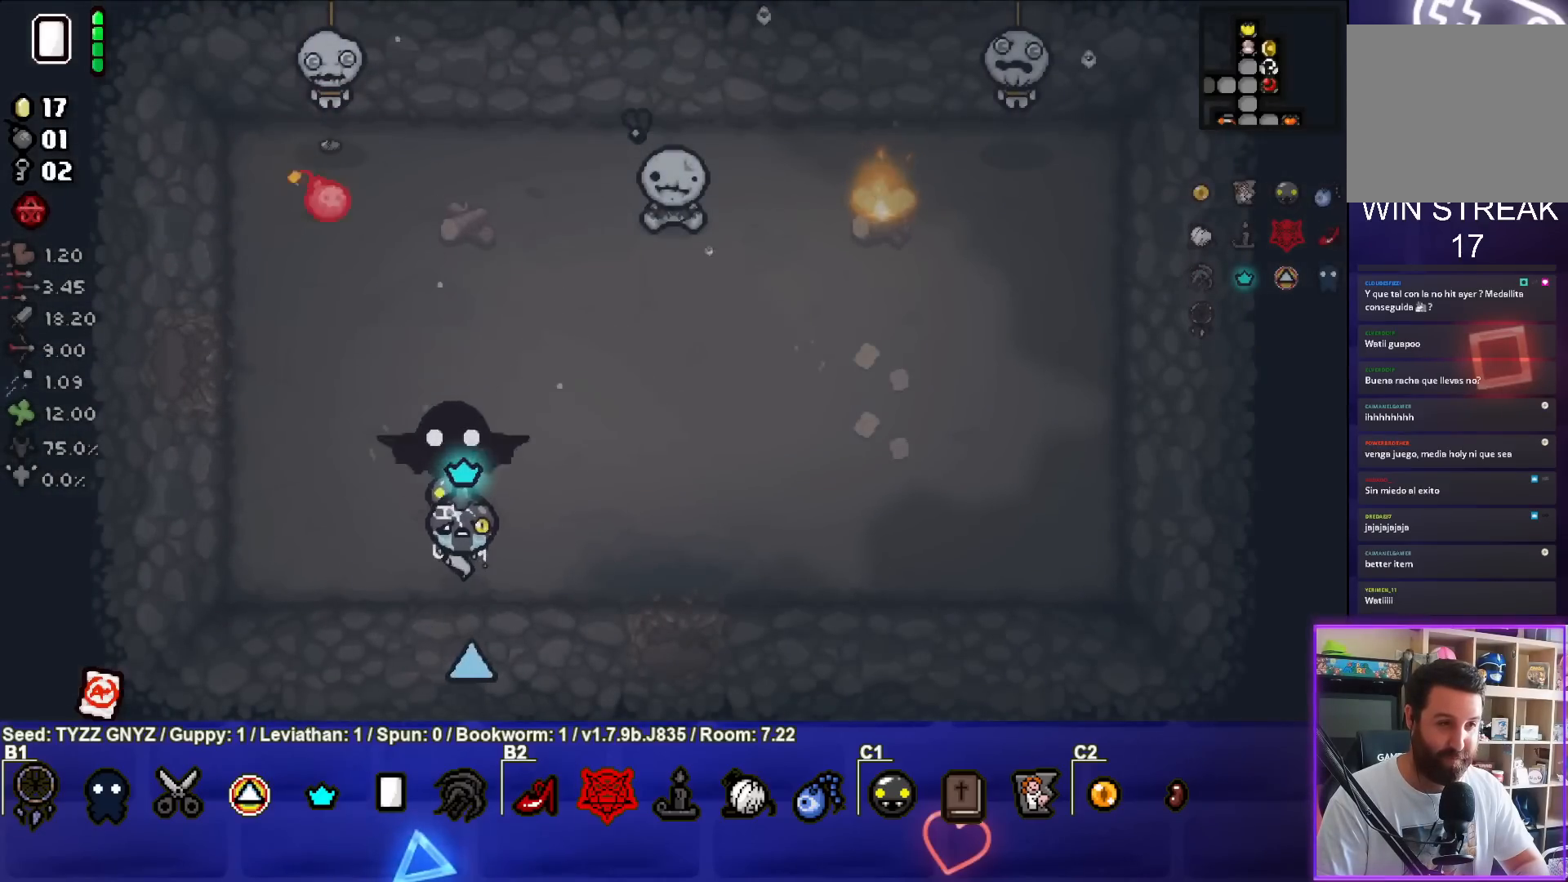
{"buttons": [], "left_stick": "up-left", "events": [[317, "left_stick", "left"], [400, "left_stick", "up-left"]]}
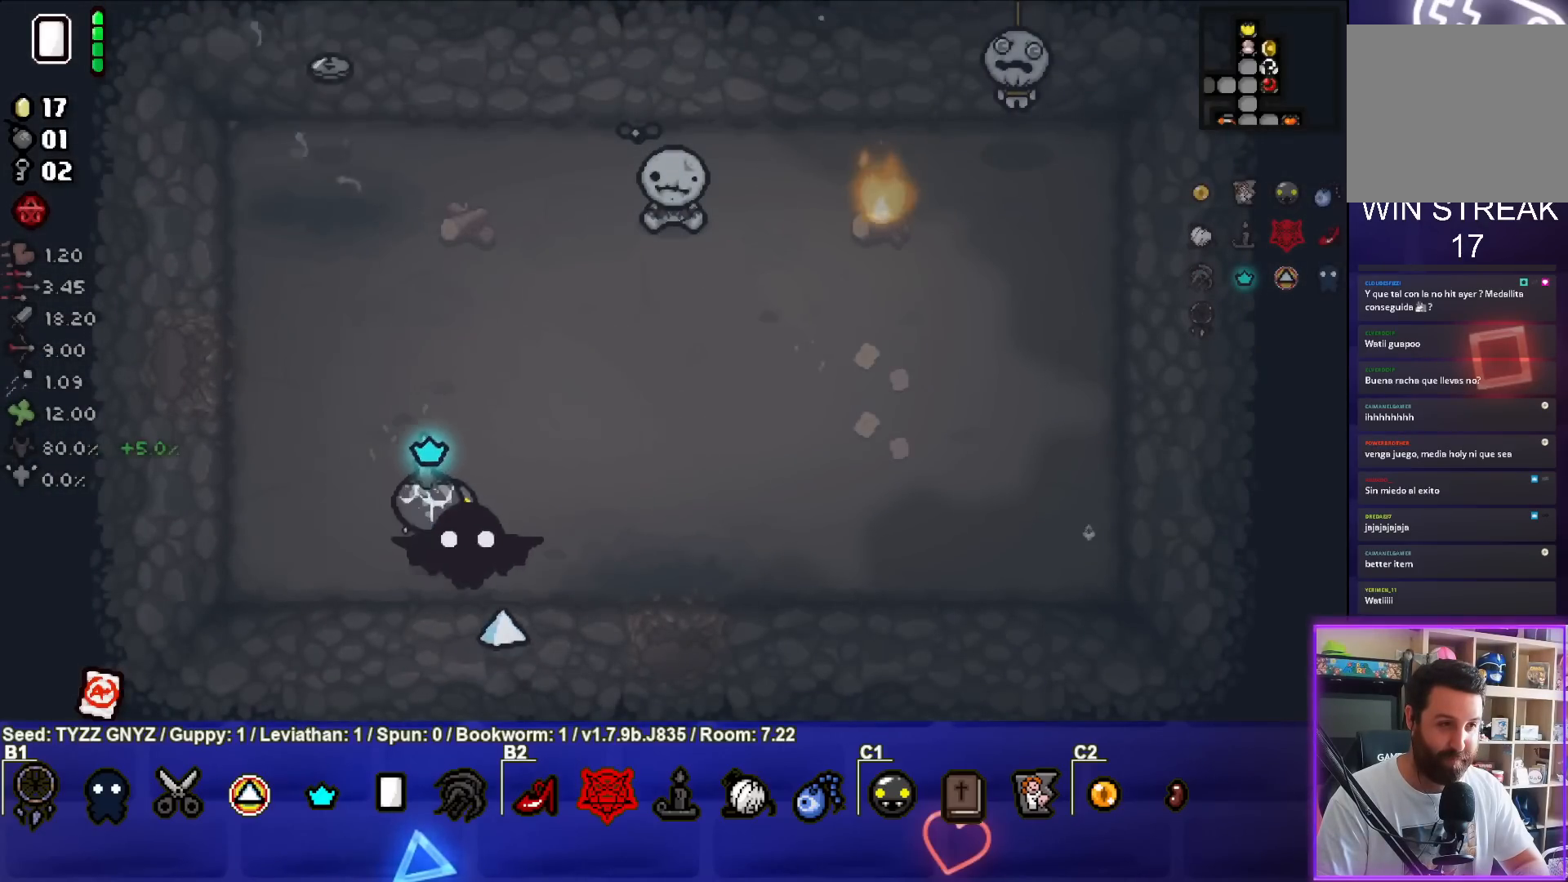
{"buttons": [], "left_stick": "up", "events": [[367, "left_stick", "up"]]}
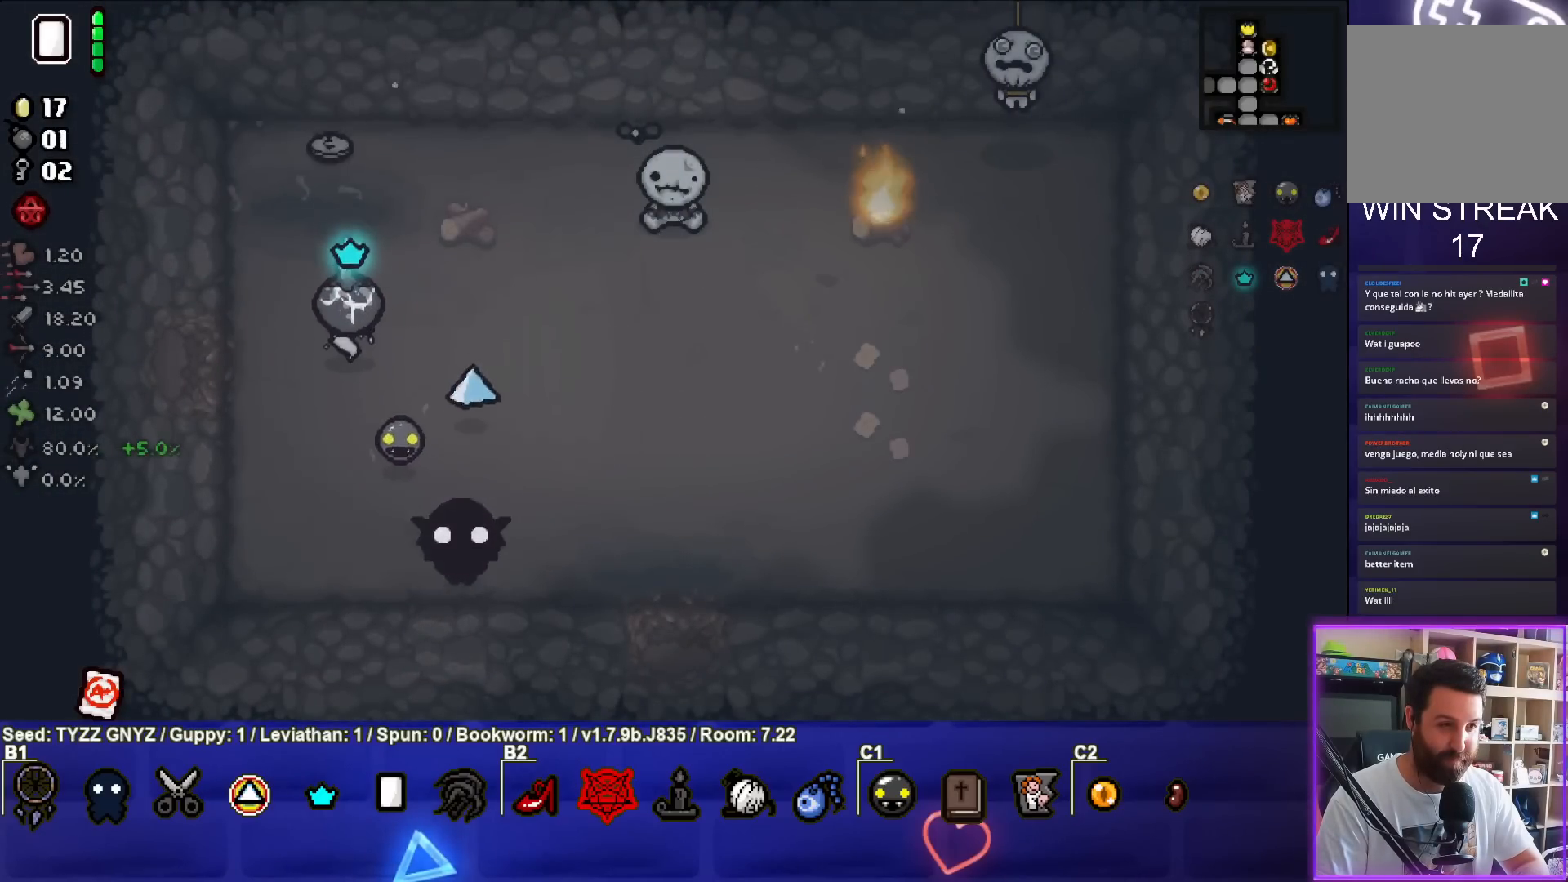
{"buttons": [], "left_stick": "down-left", "events": [[383, "left_stick", "down-left"]]}
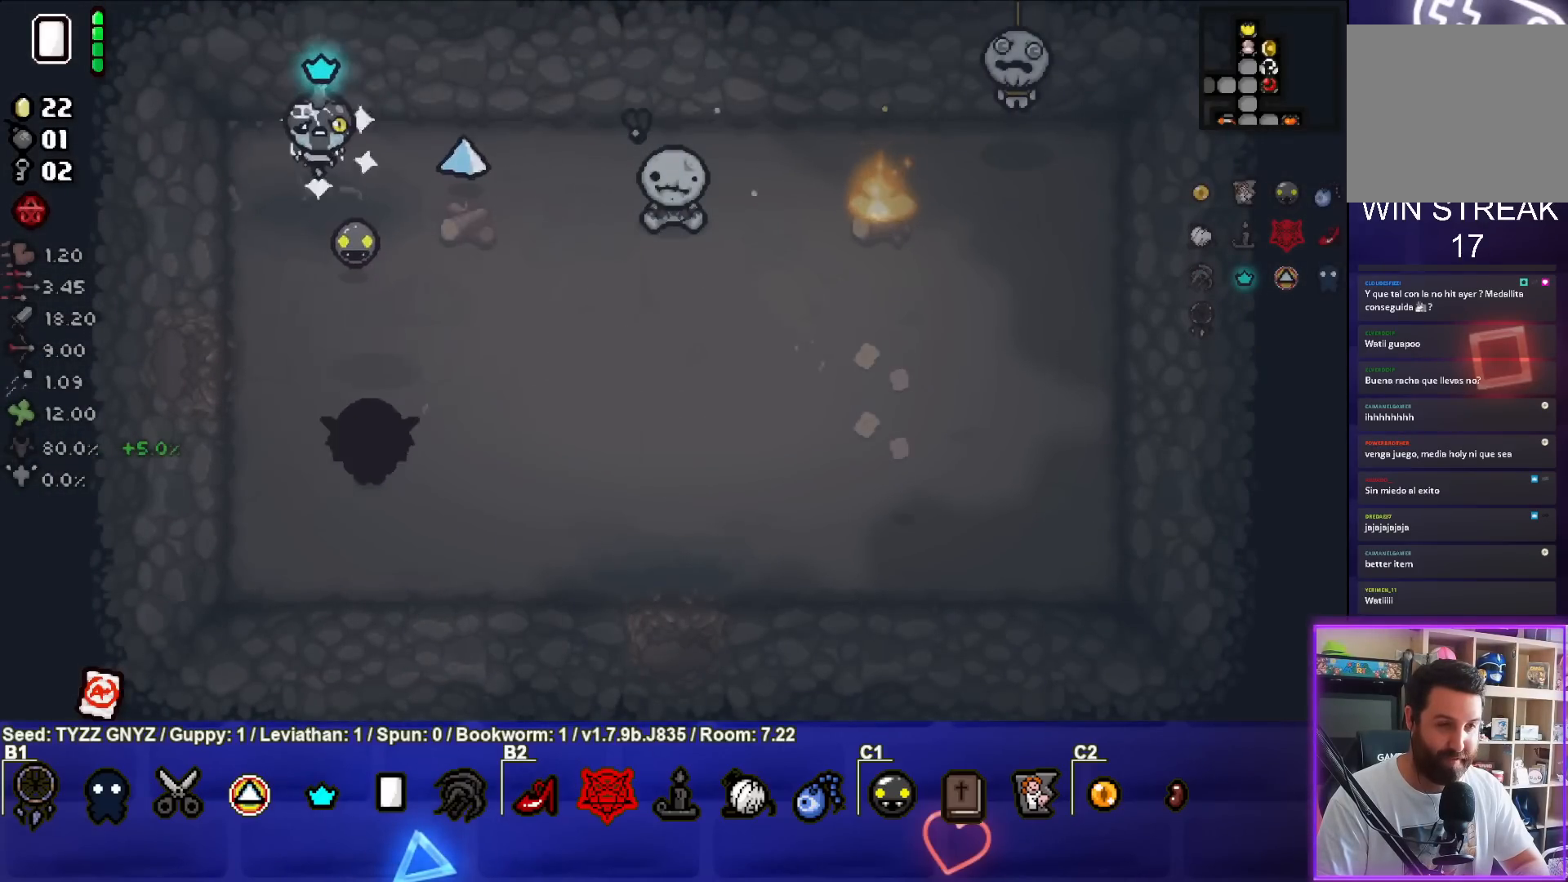
{"buttons": [], "left_stick": "down-left", "events": []}
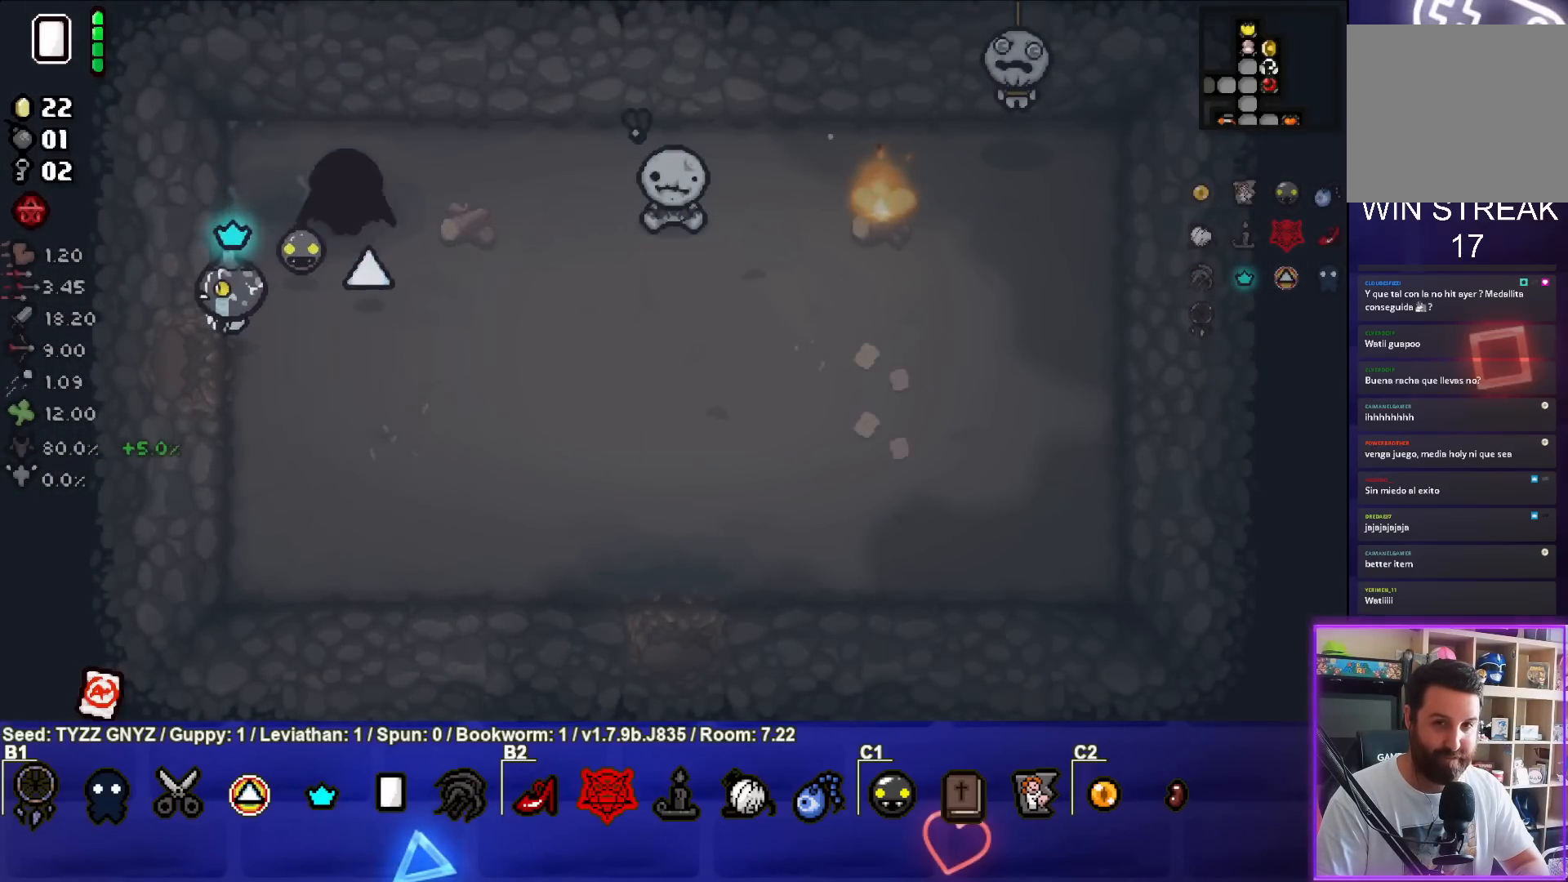
{"buttons": [], "left_stick": "center", "events": [[50, "left_stick", "left"], [233, "left_stick", "center"]]}
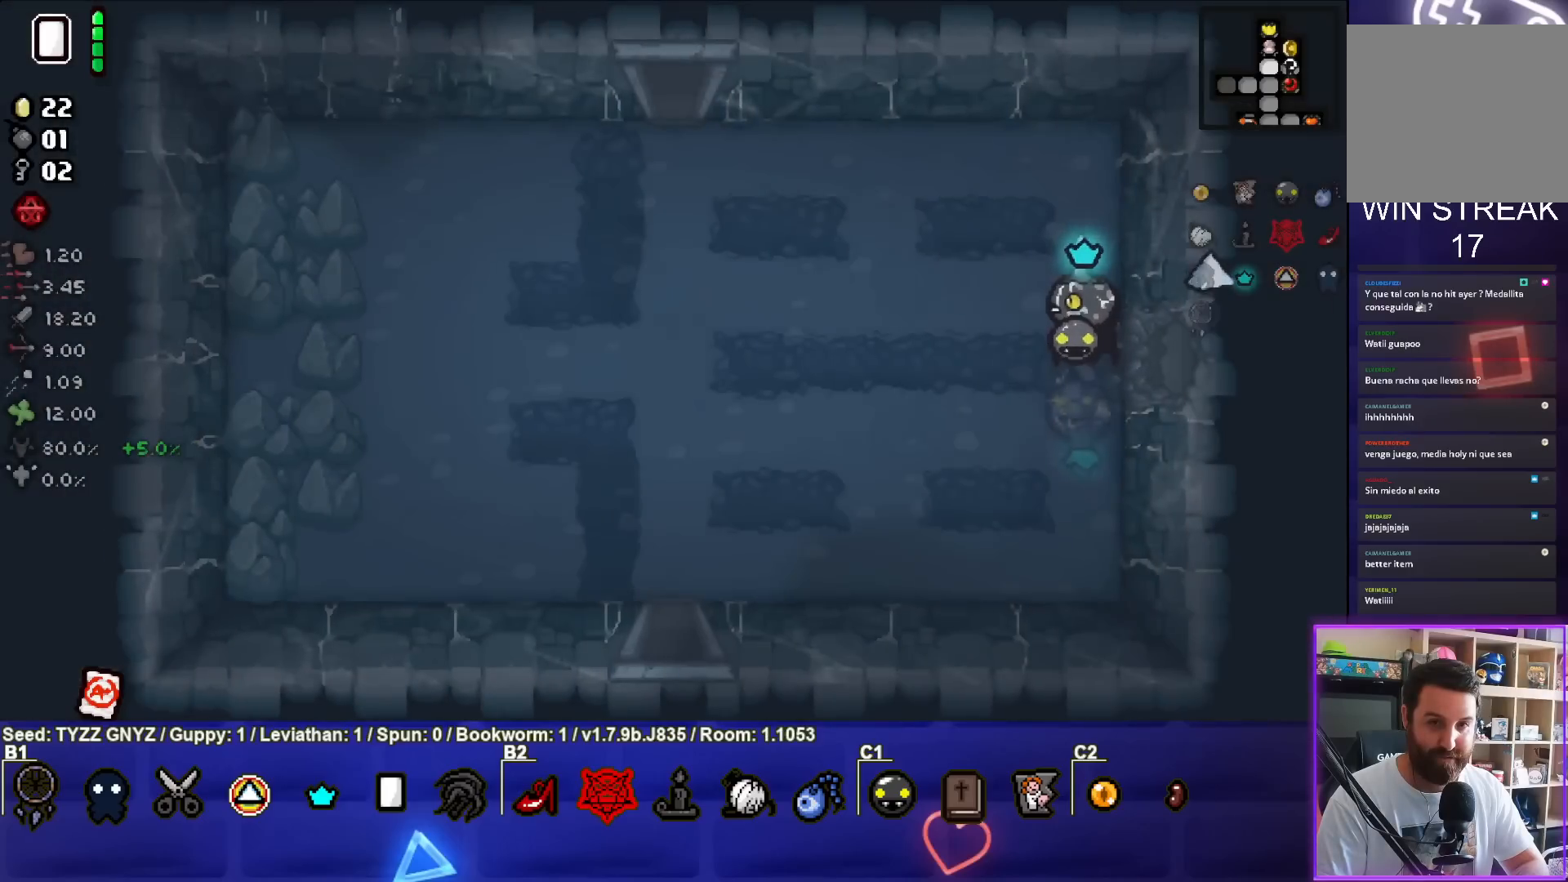
{"buttons": [], "left_stick": "down-left", "events": [[17, "left_stick", "left"], [417, "left_stick", "down-left"]]}
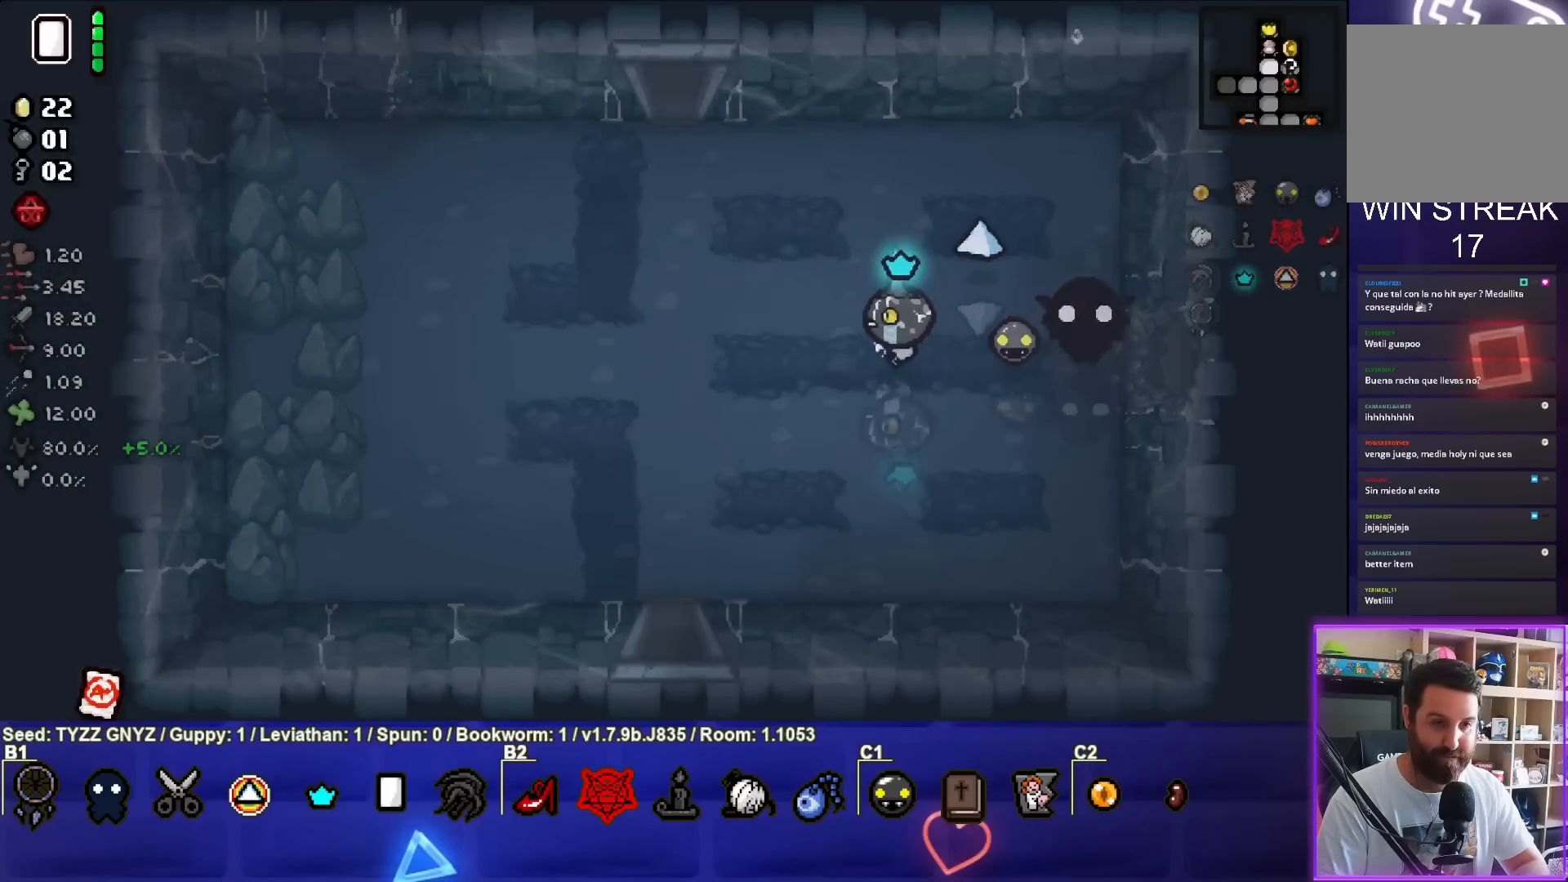
{"buttons": [], "left_stick": "down-left", "events": []}
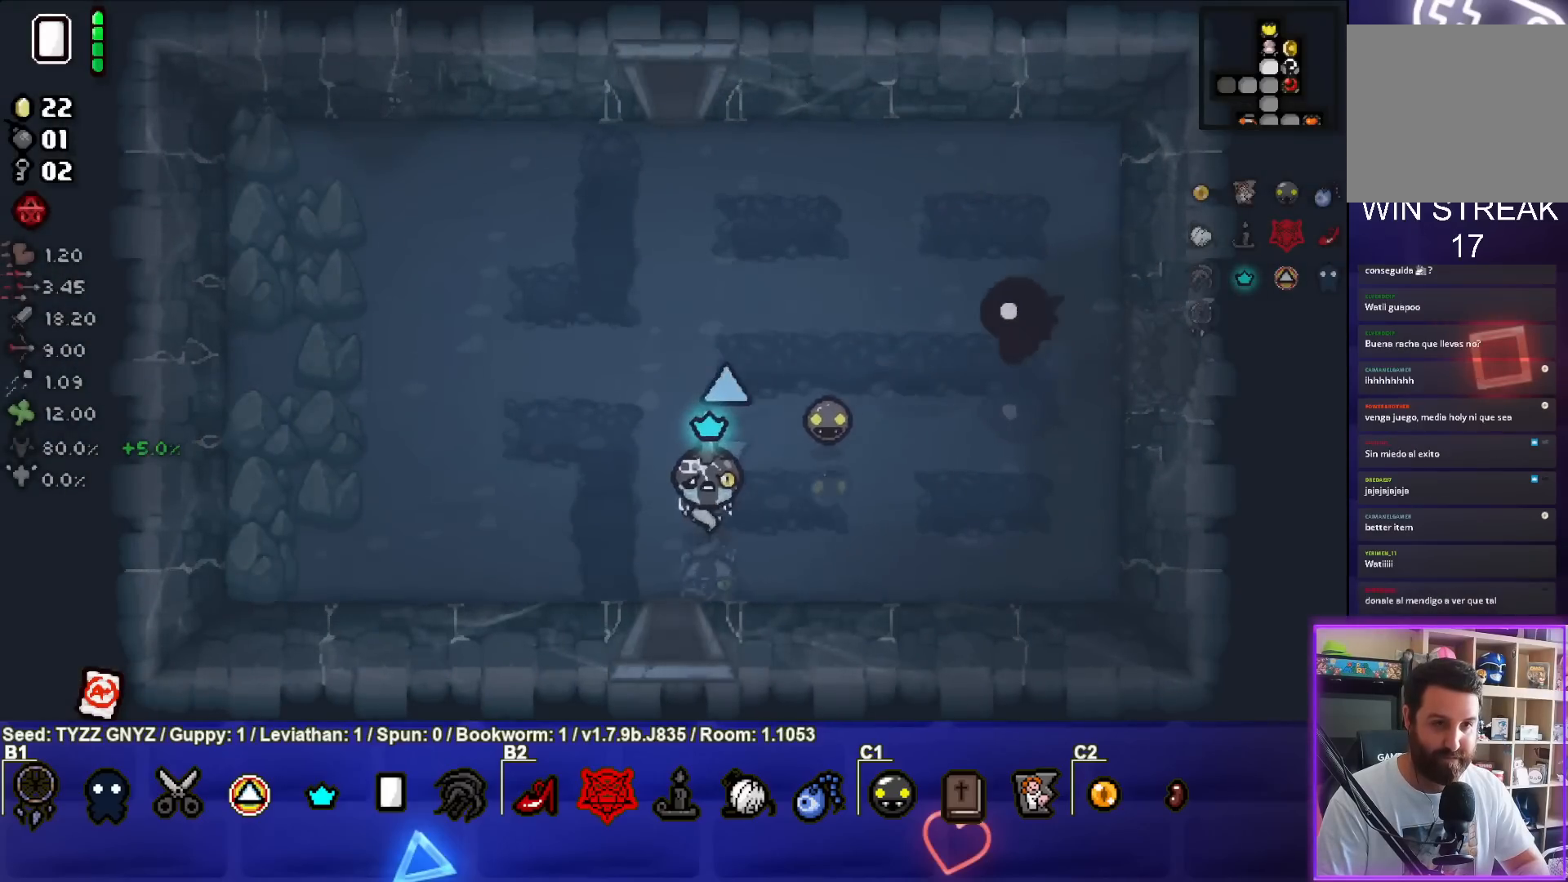
{"buttons": [], "left_stick": "center", "events": [[200, "left_stick", "down"], [383, "left_stick", "center"]]}
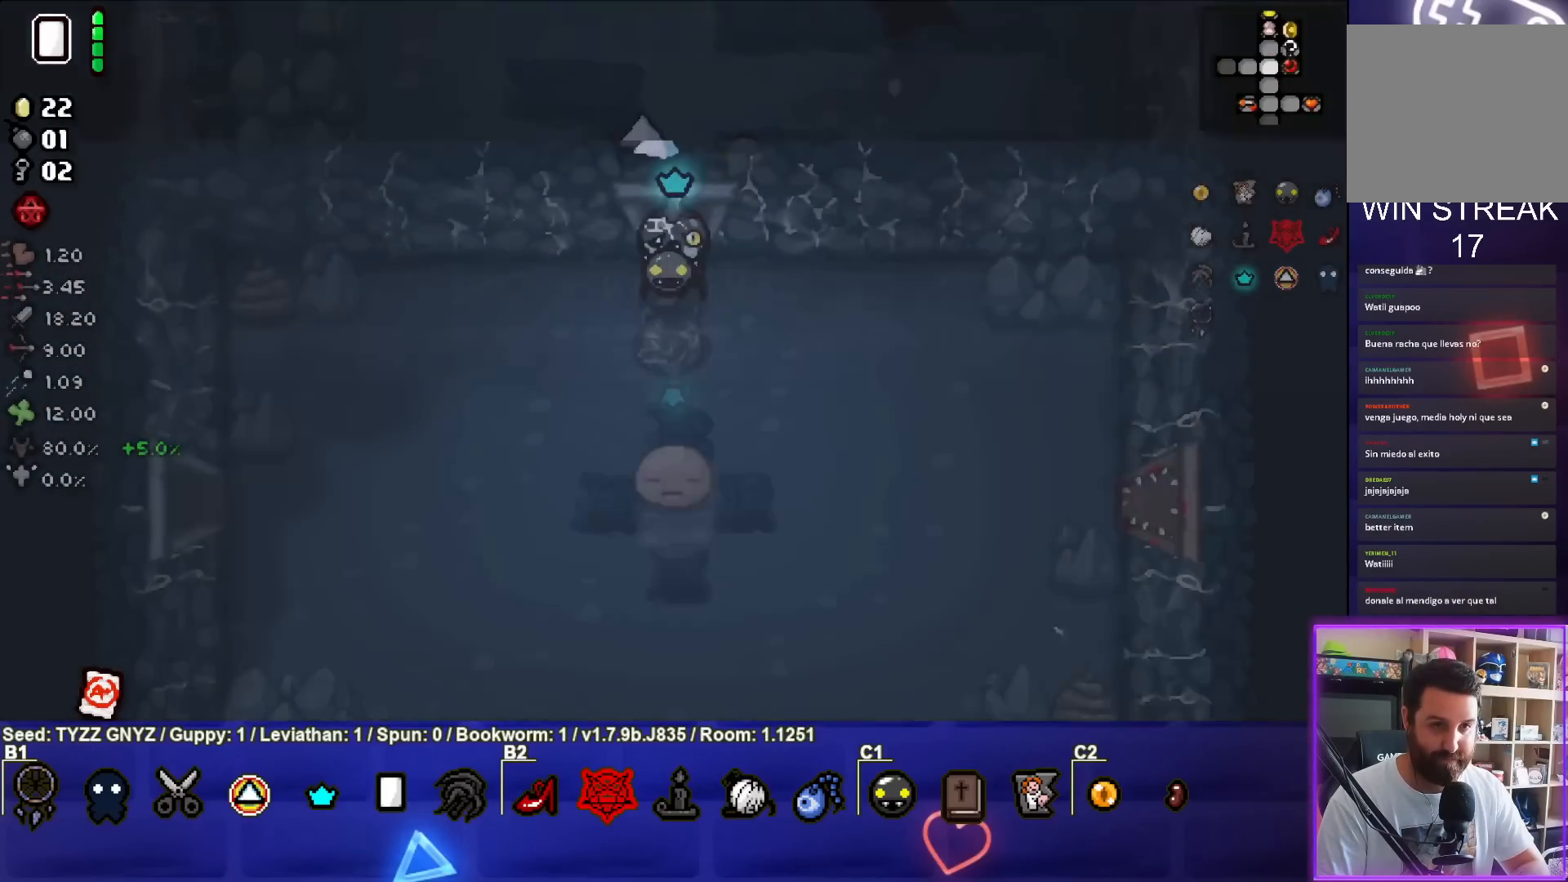
{"buttons": [], "left_stick": "down-left", "events": [[150, "left_stick", "down-left"]]}
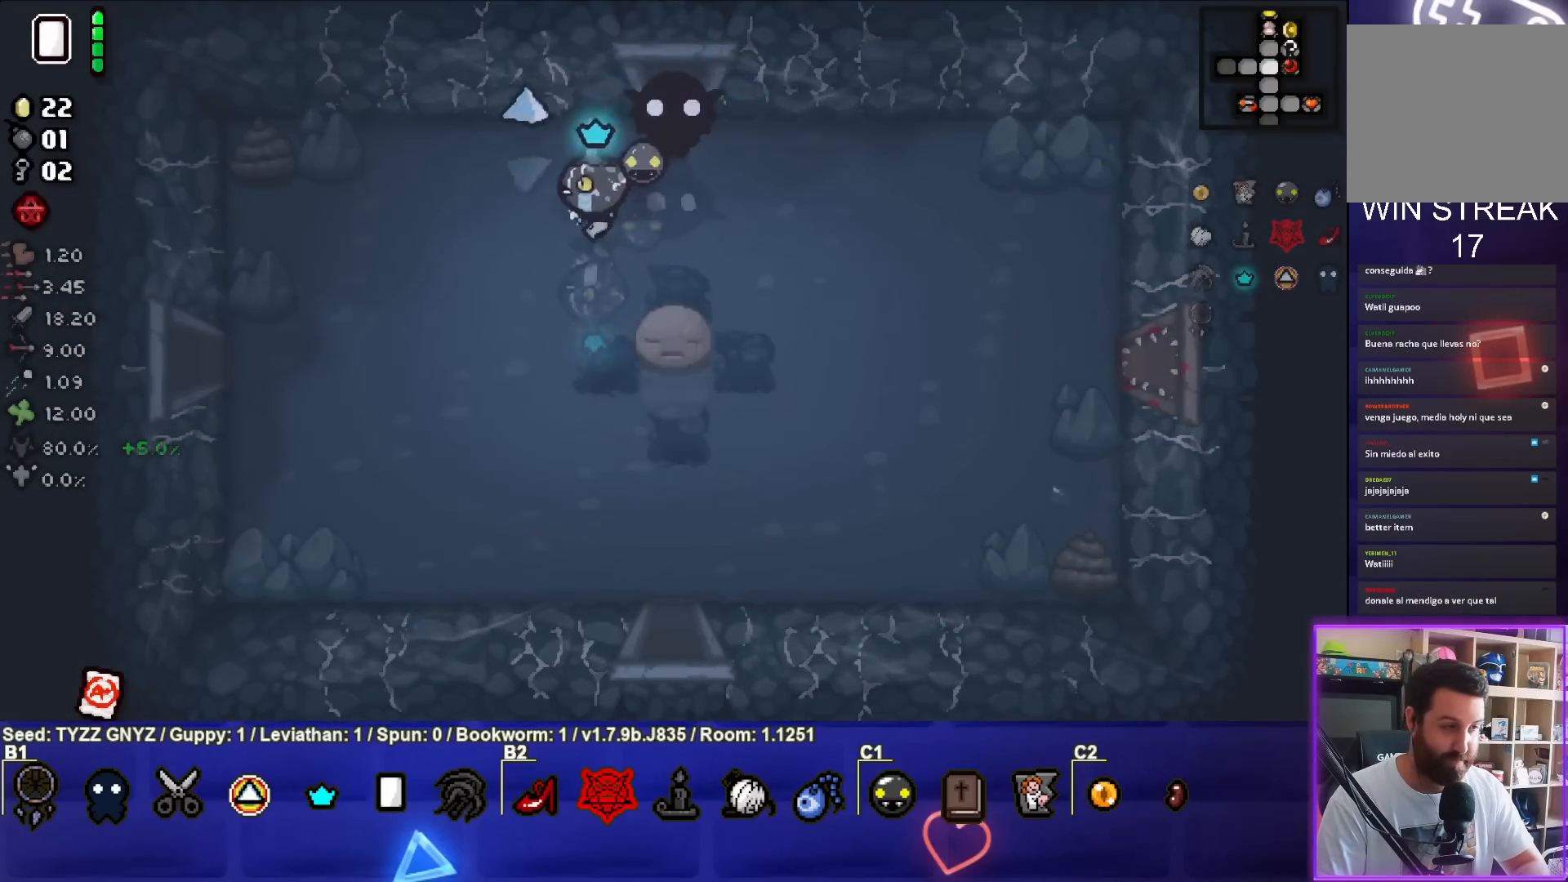
{"buttons": [], "left_stick": "left", "events": [[383, "left_stick", "left"]]}
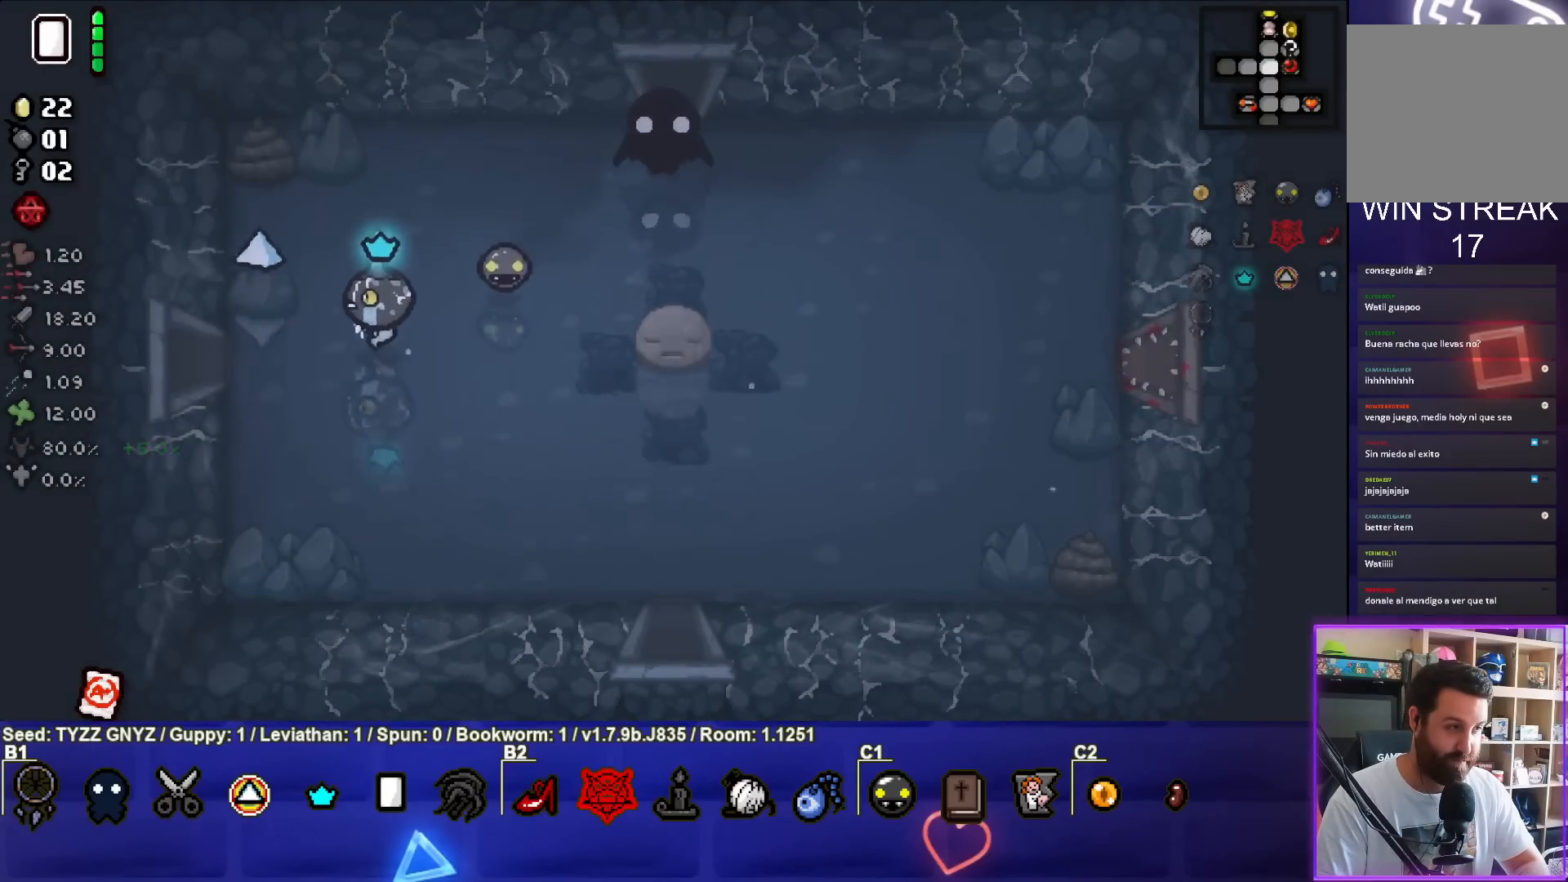
{"buttons": [], "left_stick": "center", "events": [[450, "left_stick", "center"]]}
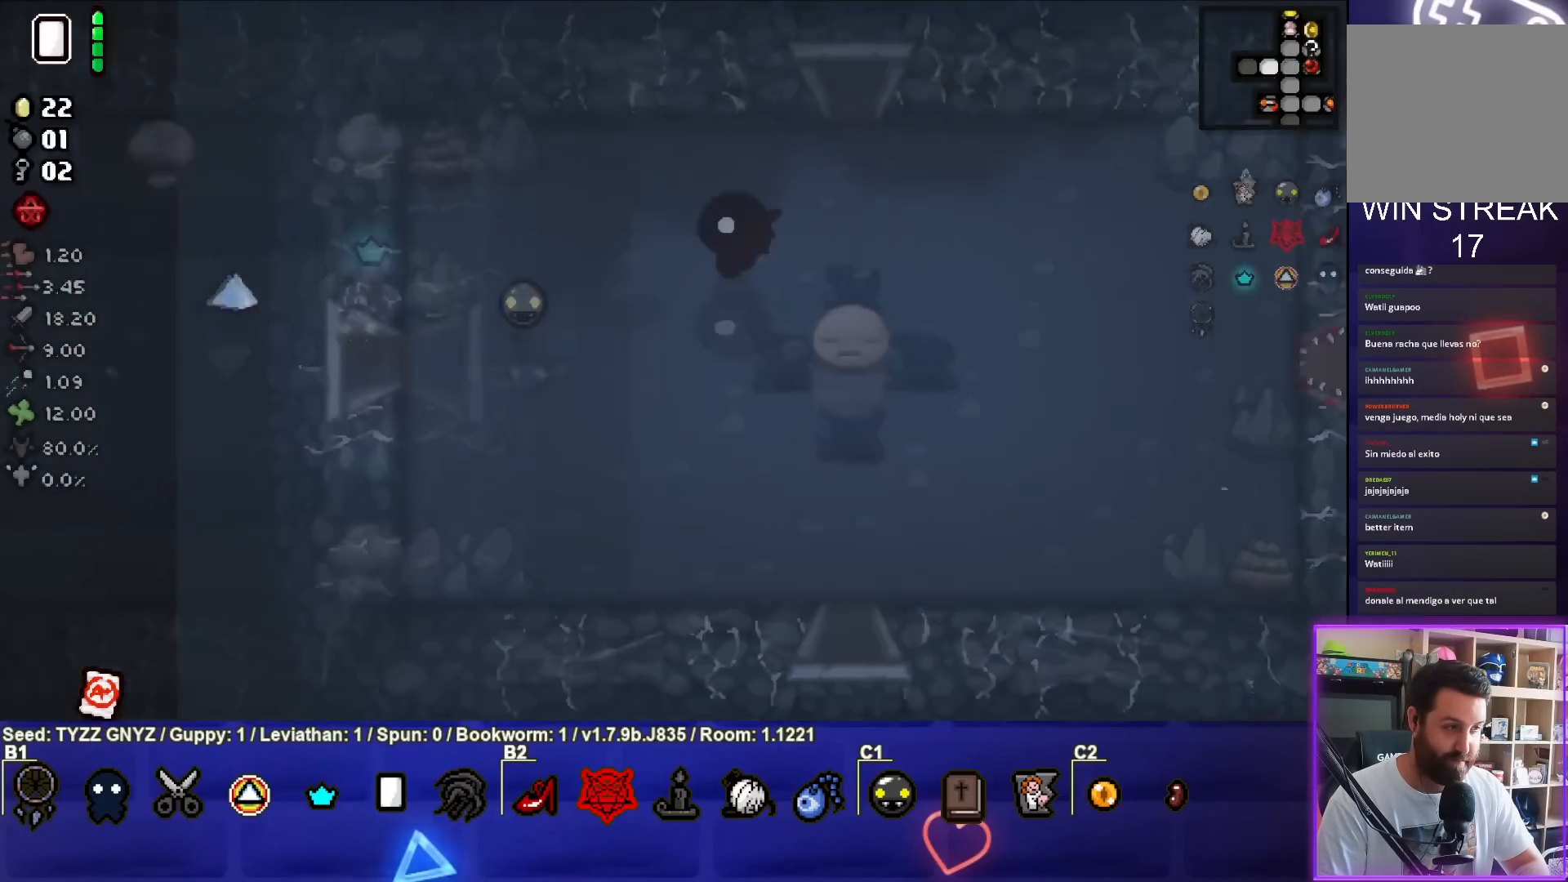
{"buttons": ["SELECT"], "left_stick": "center", "events": [[433, "SELECT", "down"]]}
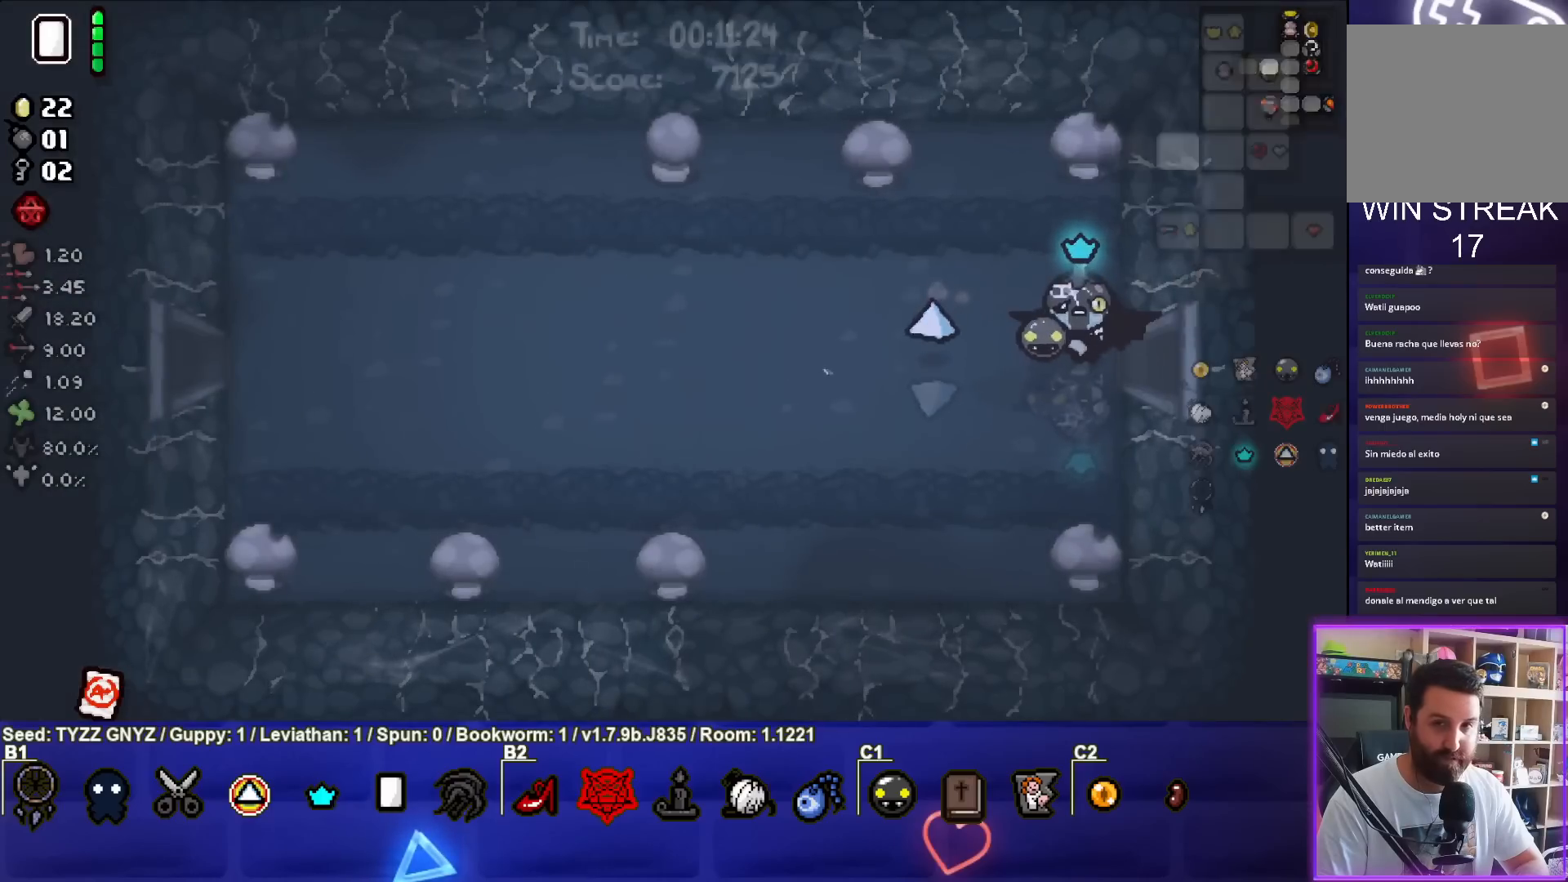
{"buttons": ["SELECT"], "left_stick": "center", "events": []}
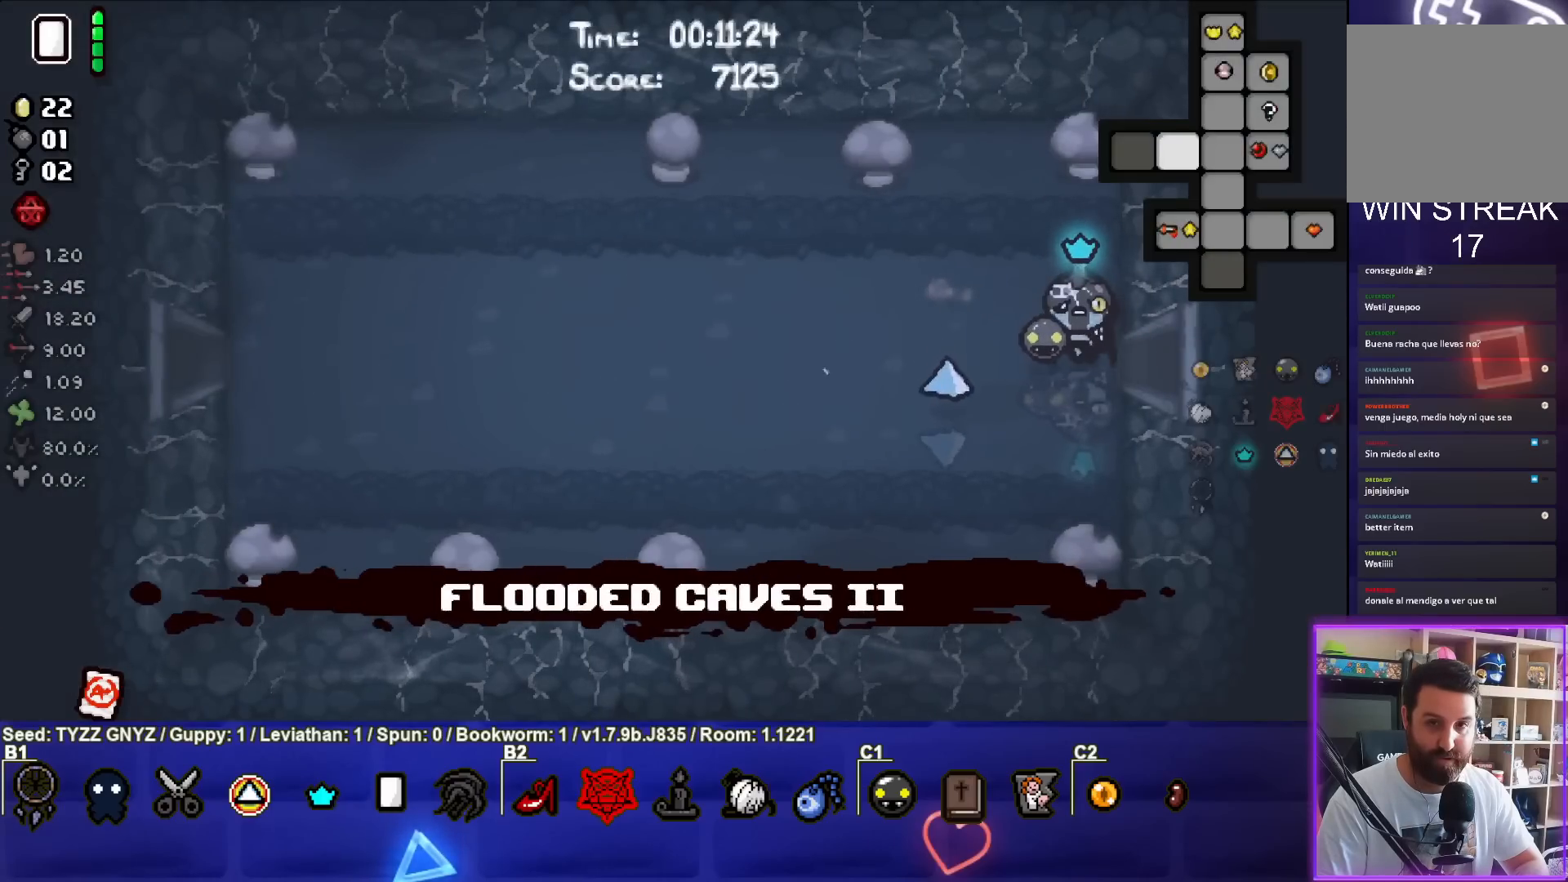
{"buttons": [], "left_stick": "center", "events": [[417, "SELECT", "up"]]}
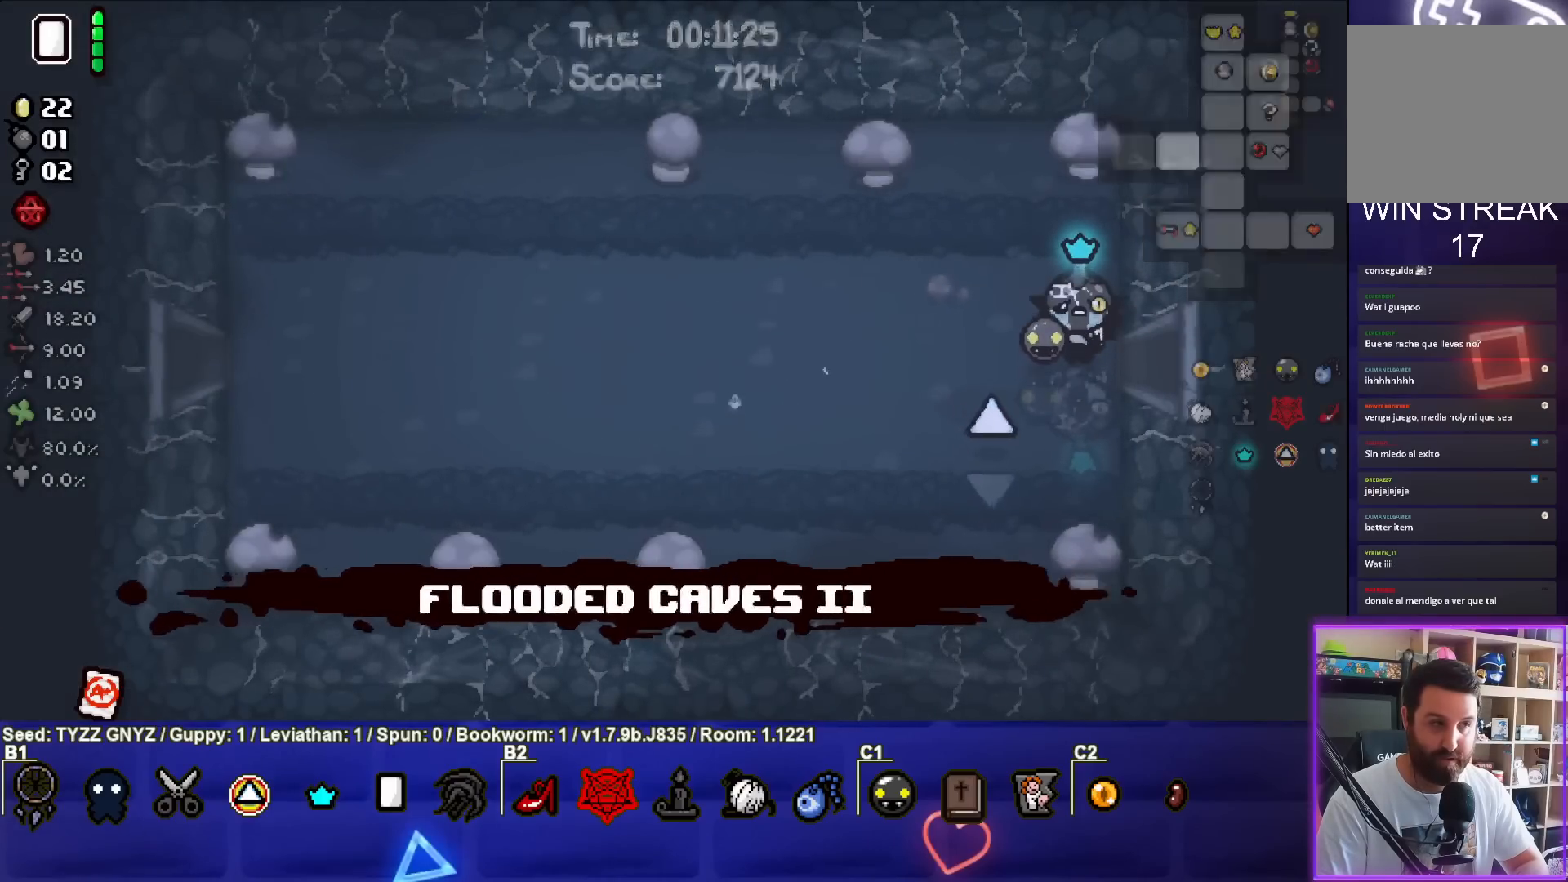
{"buttons": [], "left_stick": "left", "events": [[283, "left_stick", "left"]]}
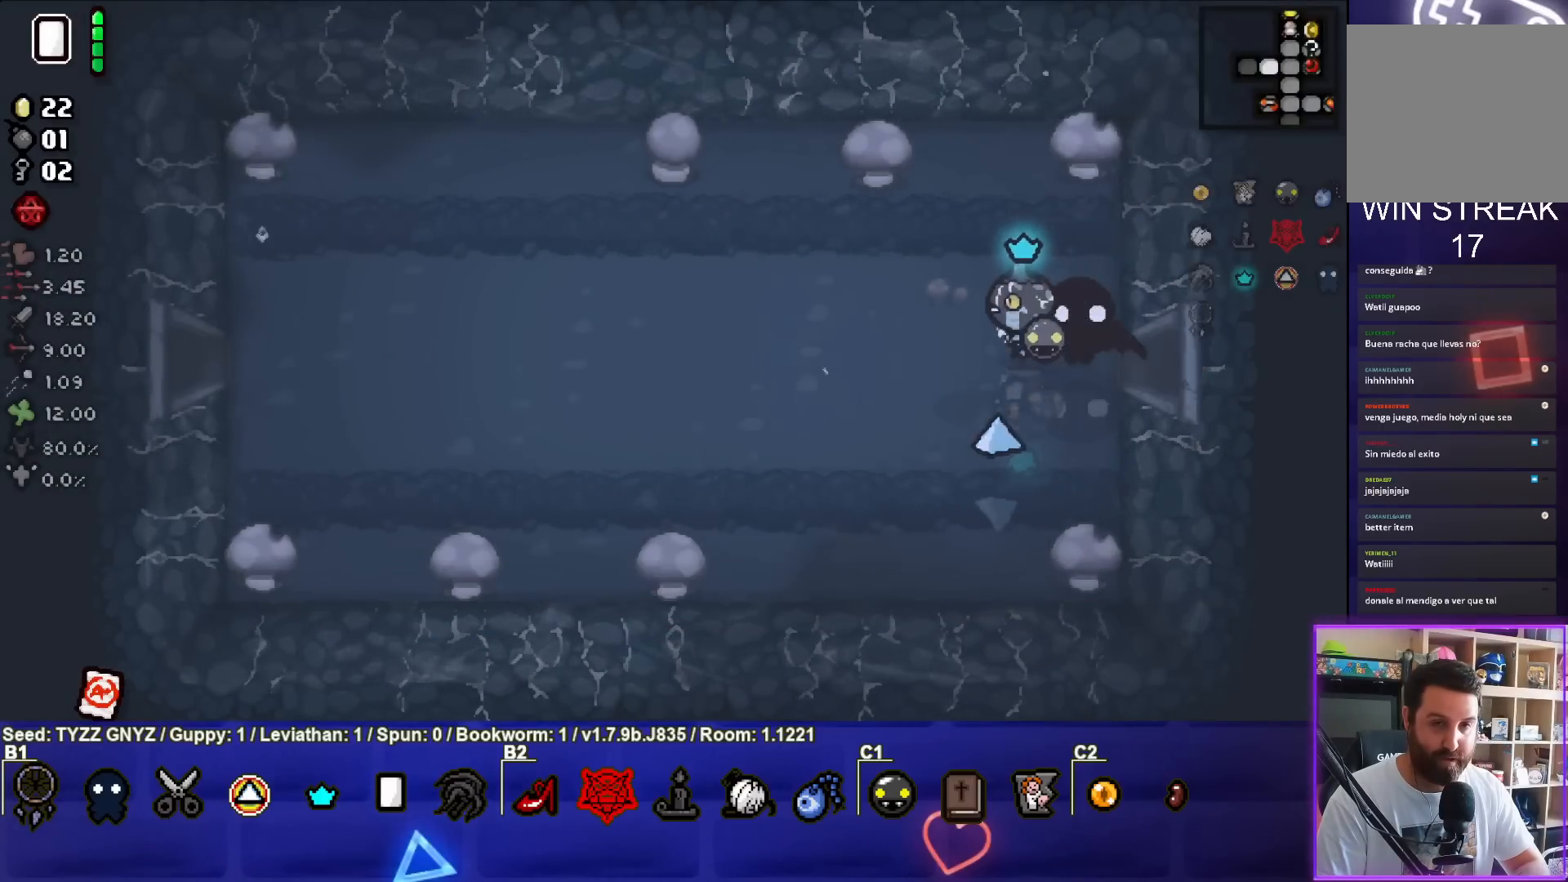
{"buttons": [], "left_stick": "left", "events": []}
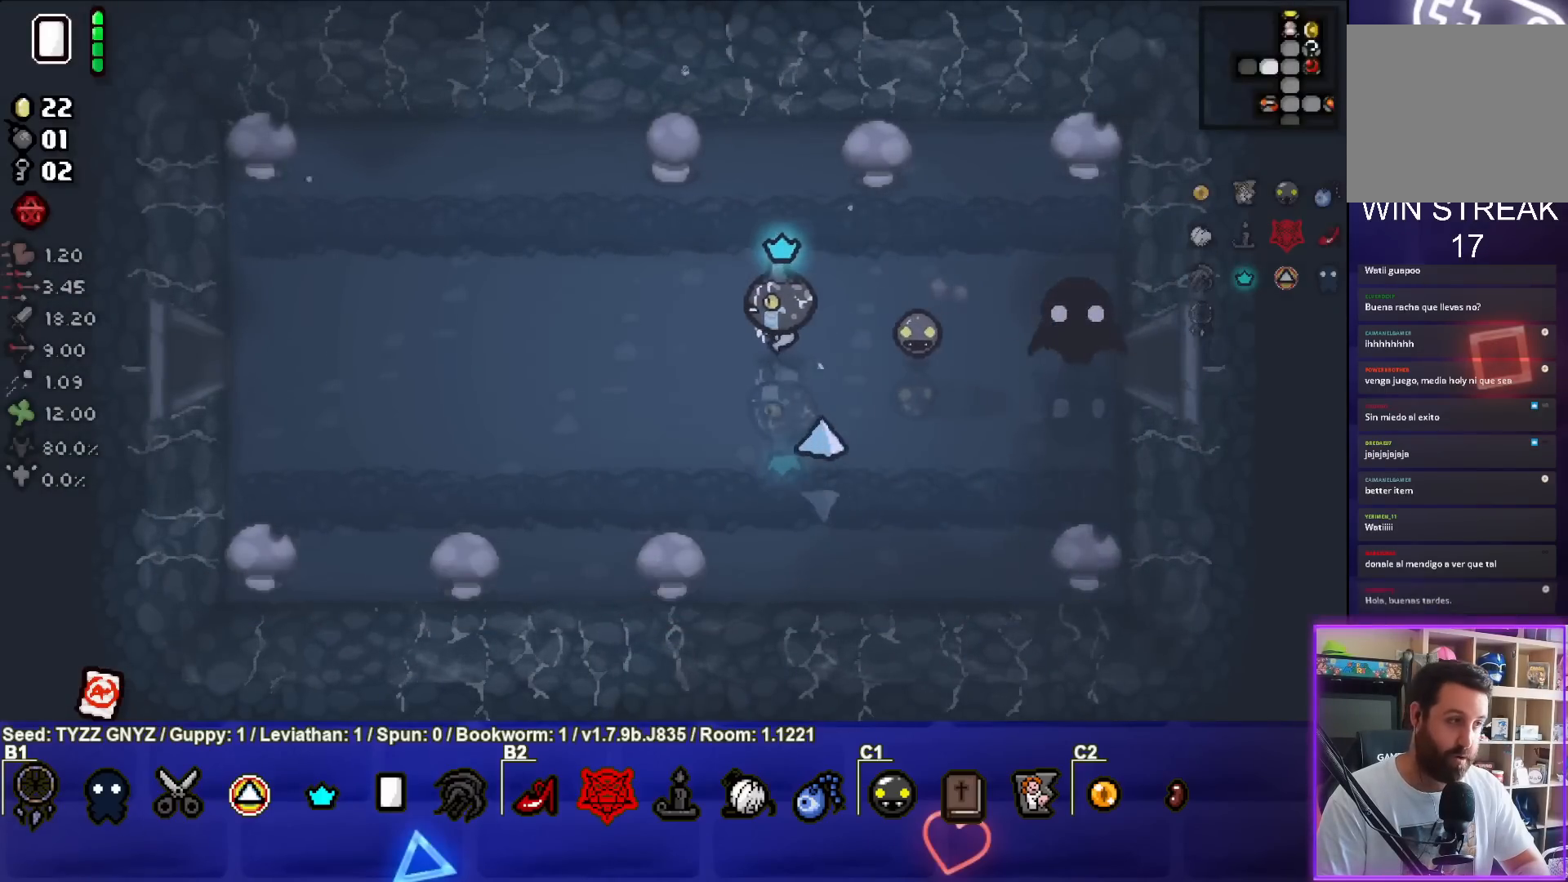
{"buttons": [], "left_stick": "center", "events": [[17, "left_stick", "center"]]}
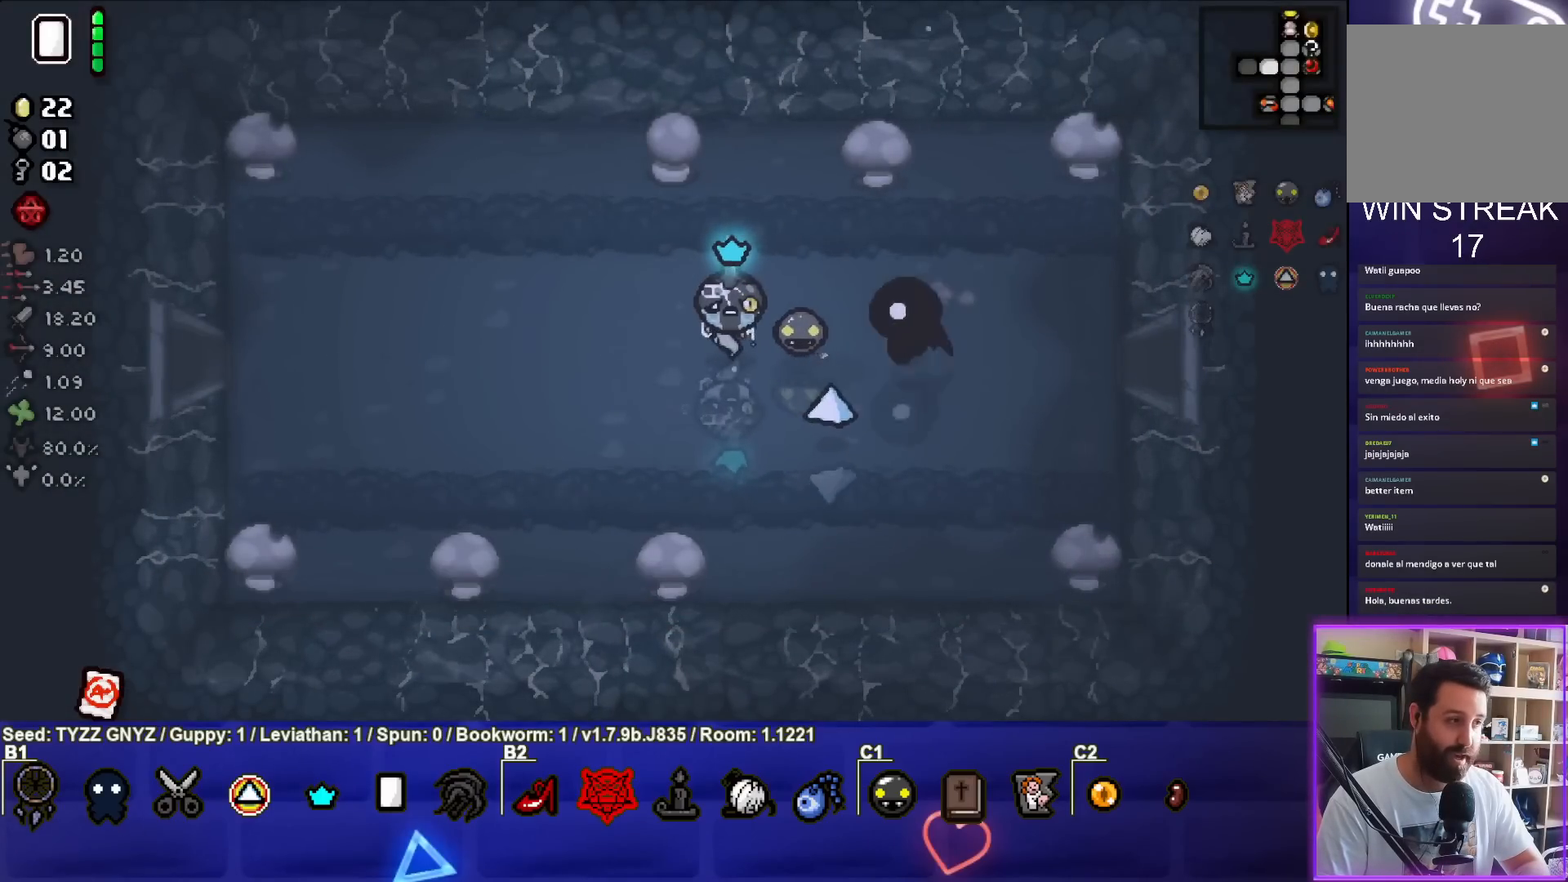
{"buttons": [], "left_stick": "center", "events": []}
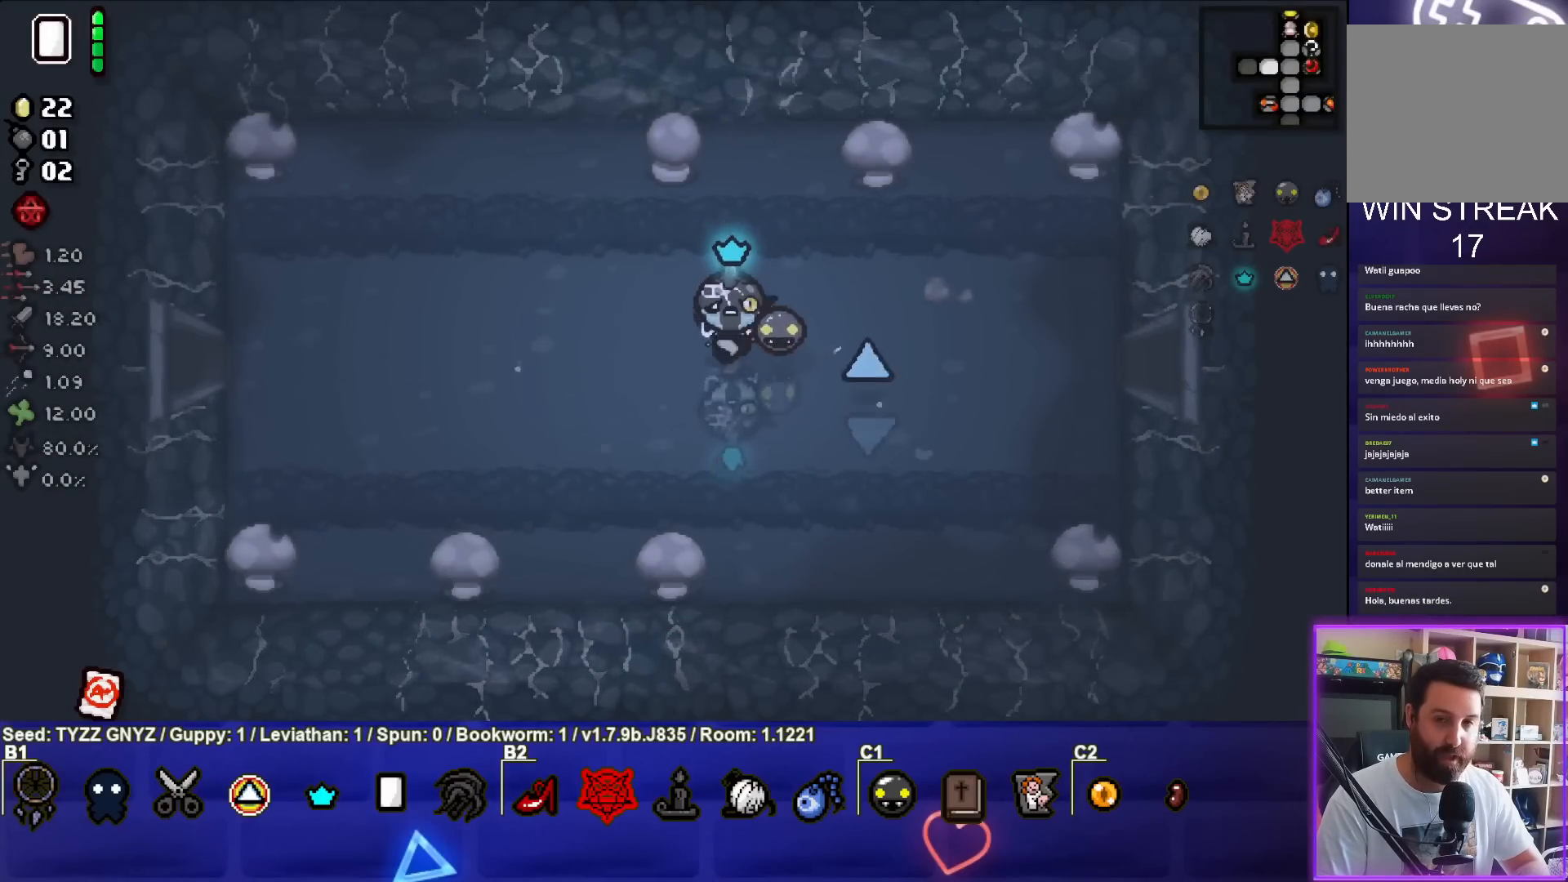
{"buttons": [], "left_stick": "left", "events": [[50, "left_stick", "left"]]}
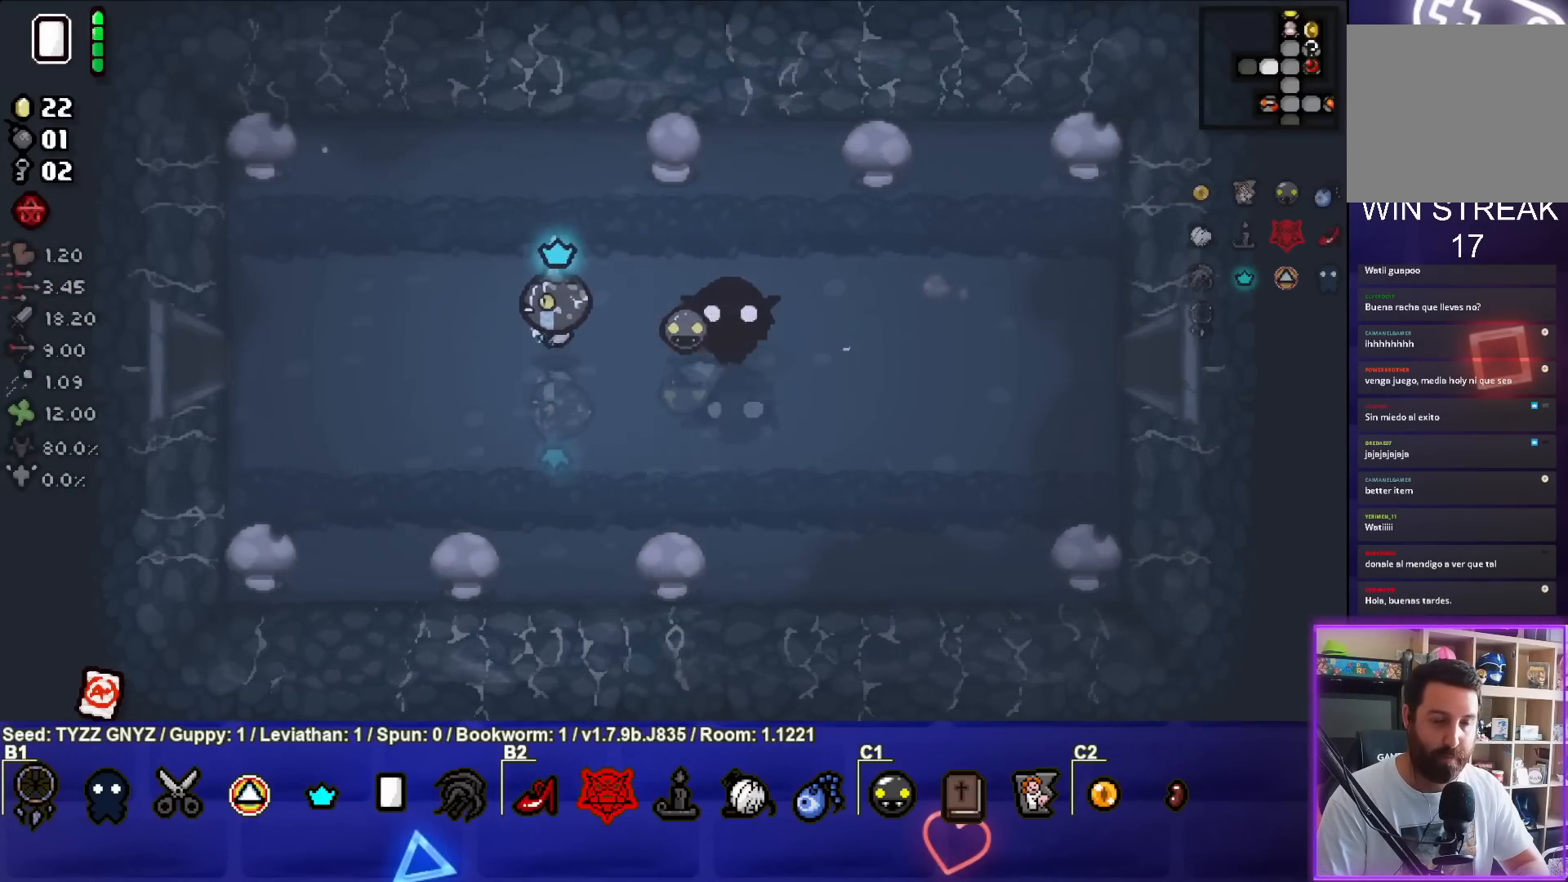
{"buttons": [], "left_stick": "left", "events": [[167, "left_stick", "center"], [433, "left_stick", "left"]]}
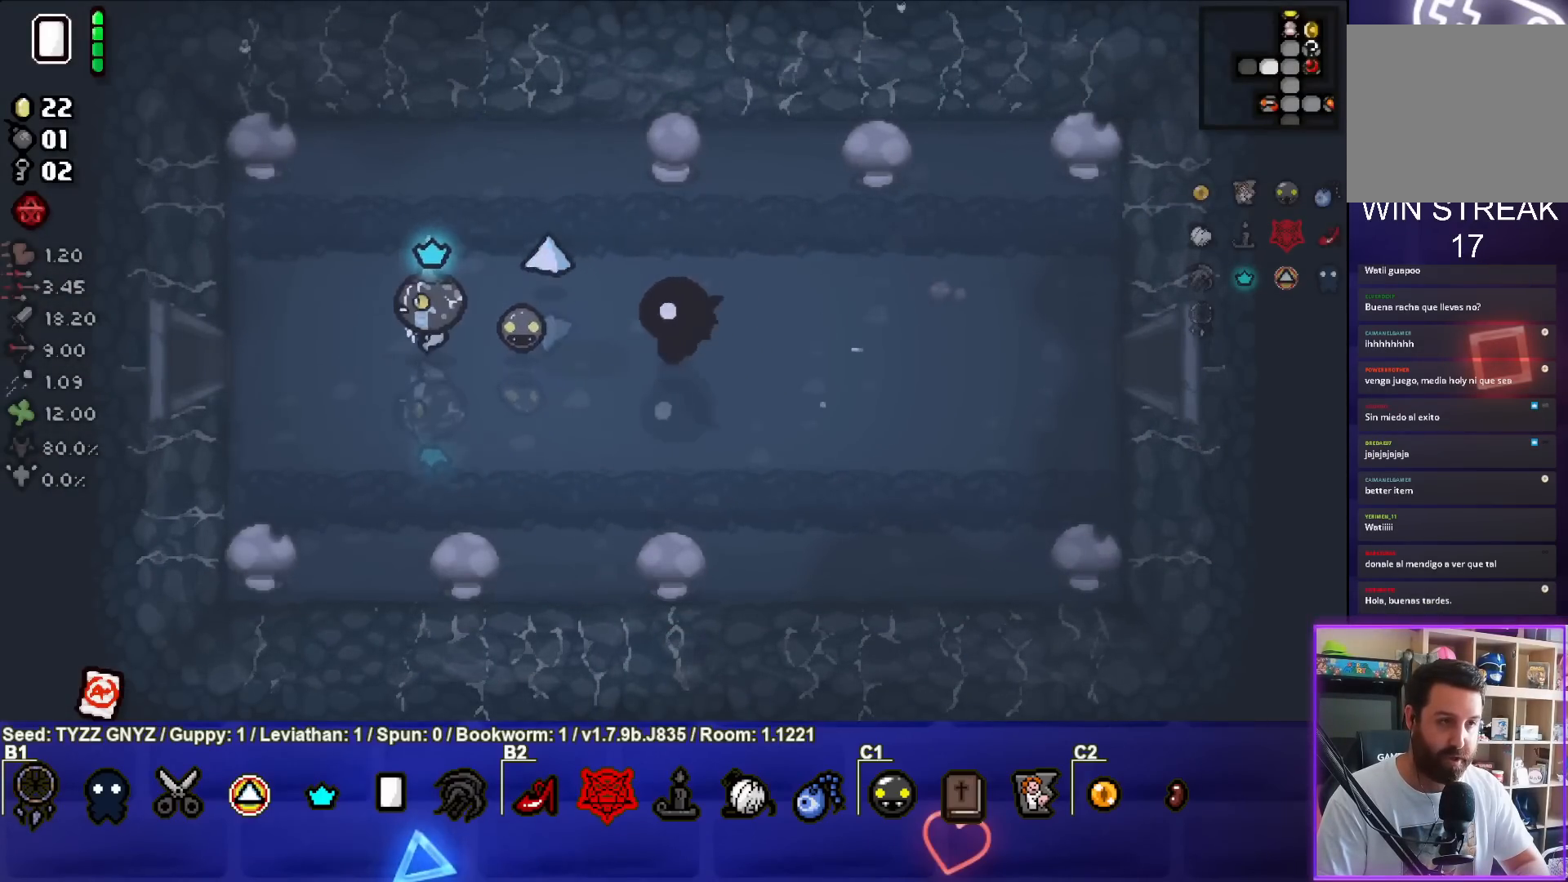
{"buttons": [], "left_stick": "center", "events": [[167, "left_stick", "center"]]}
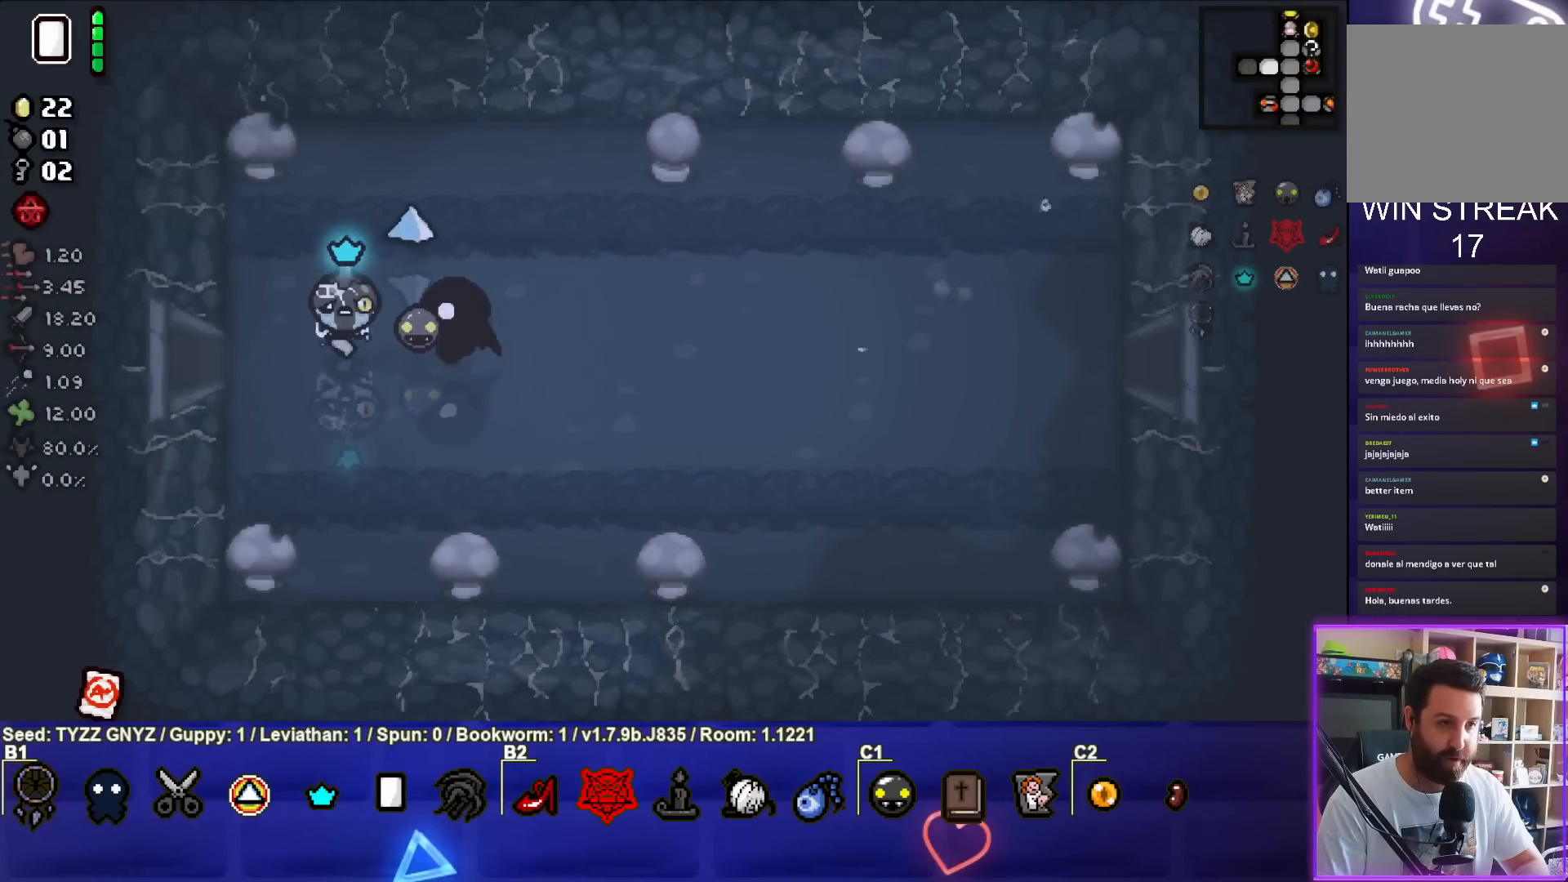
{"buttons": [], "left_stick": "left", "events": [[450, "left_stick", "left"]]}
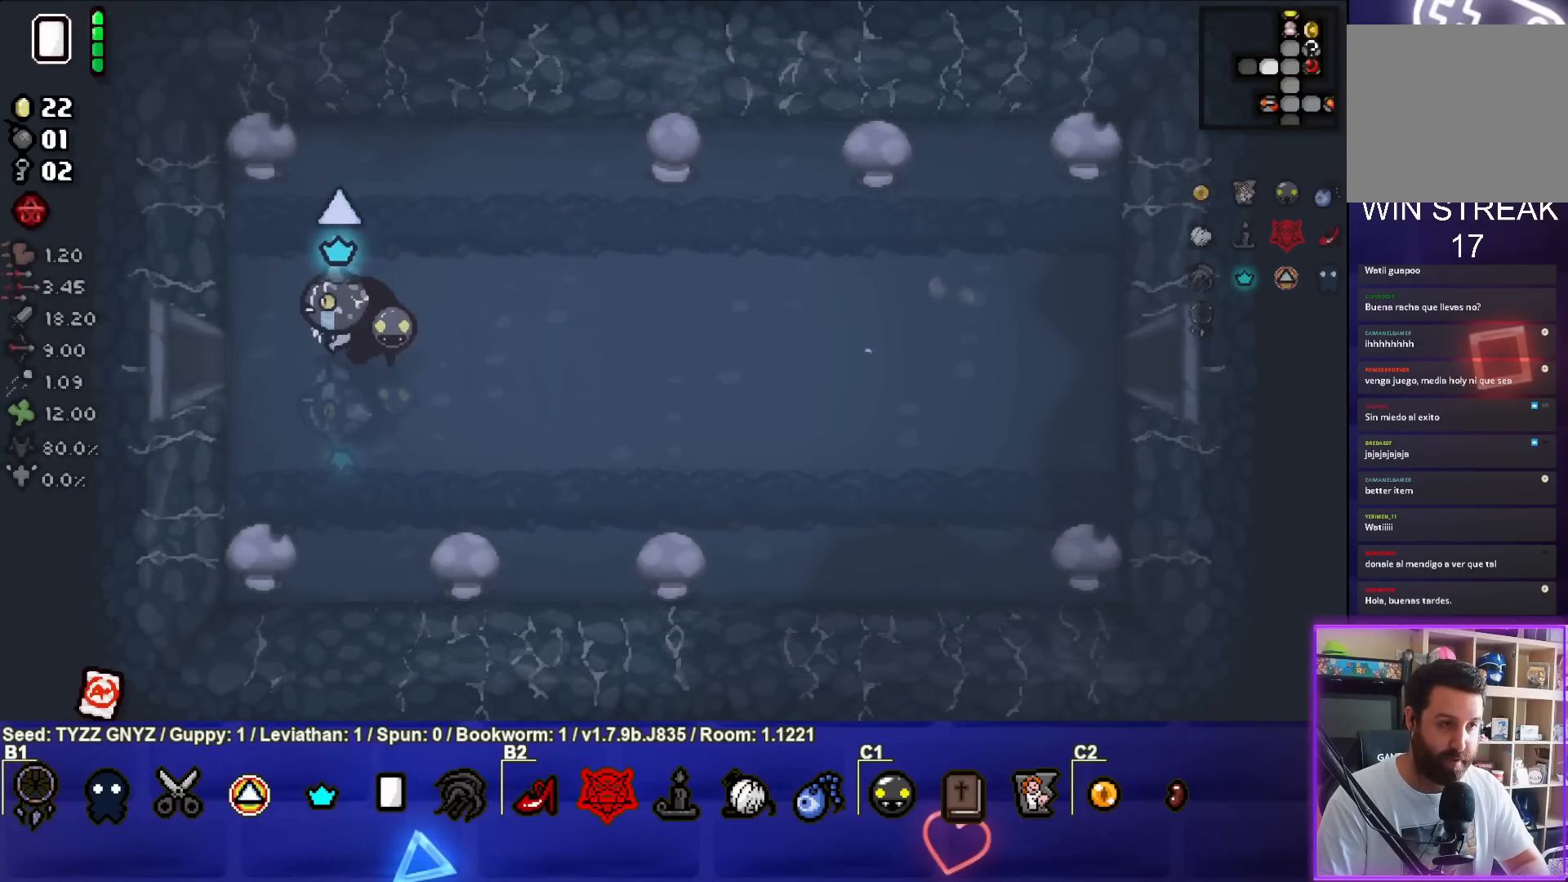
{"buttons": [], "left_stick": "center", "events": [[100, "left_stick", "center"]]}
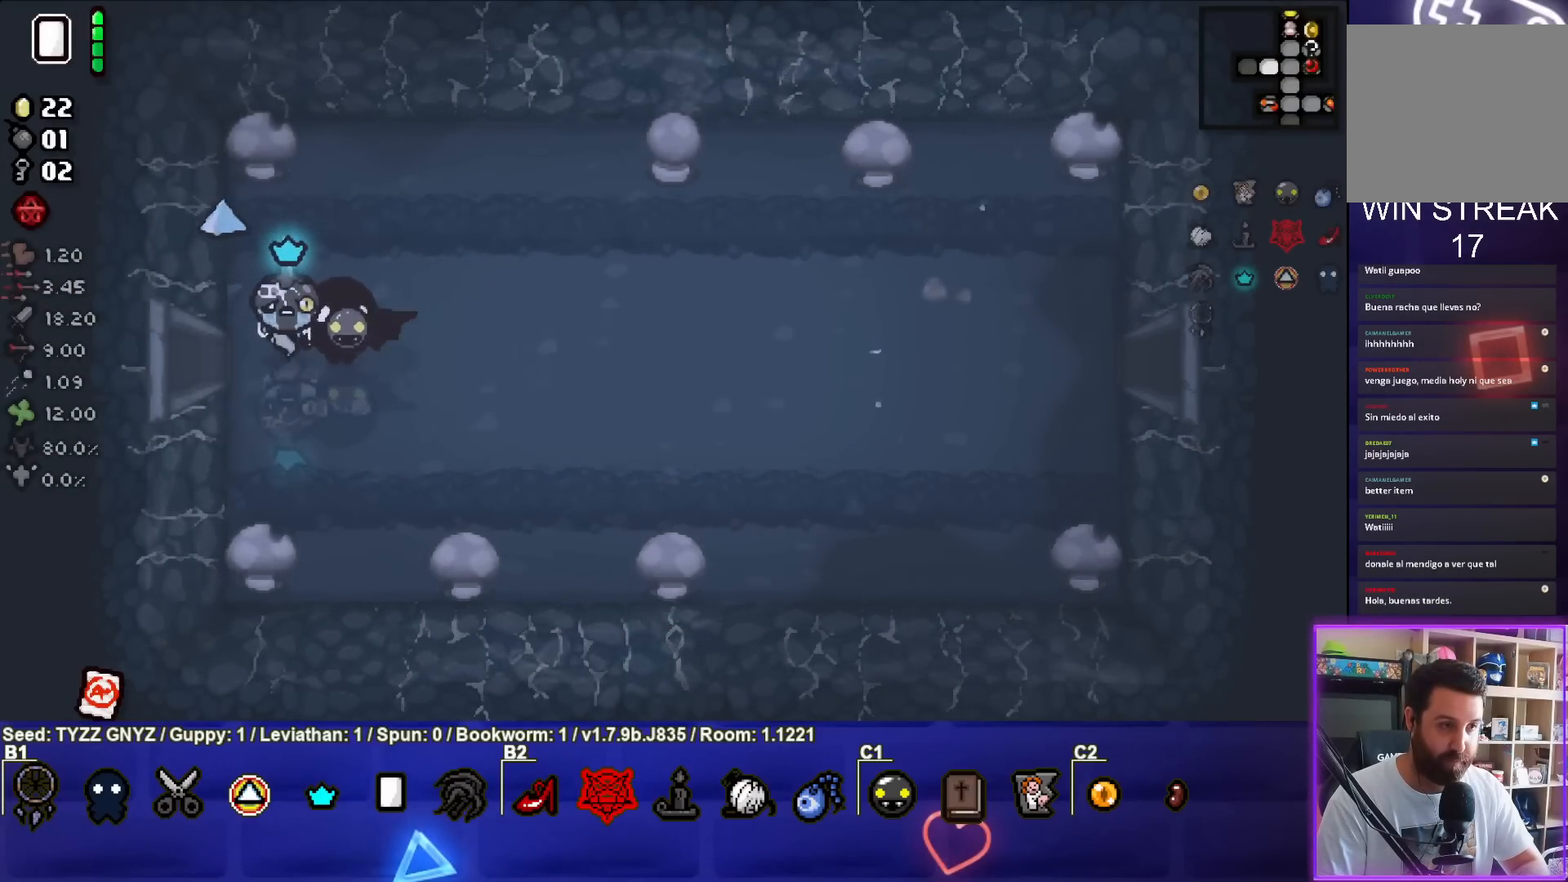
{"buttons": [], "left_stick": "center", "events": []}